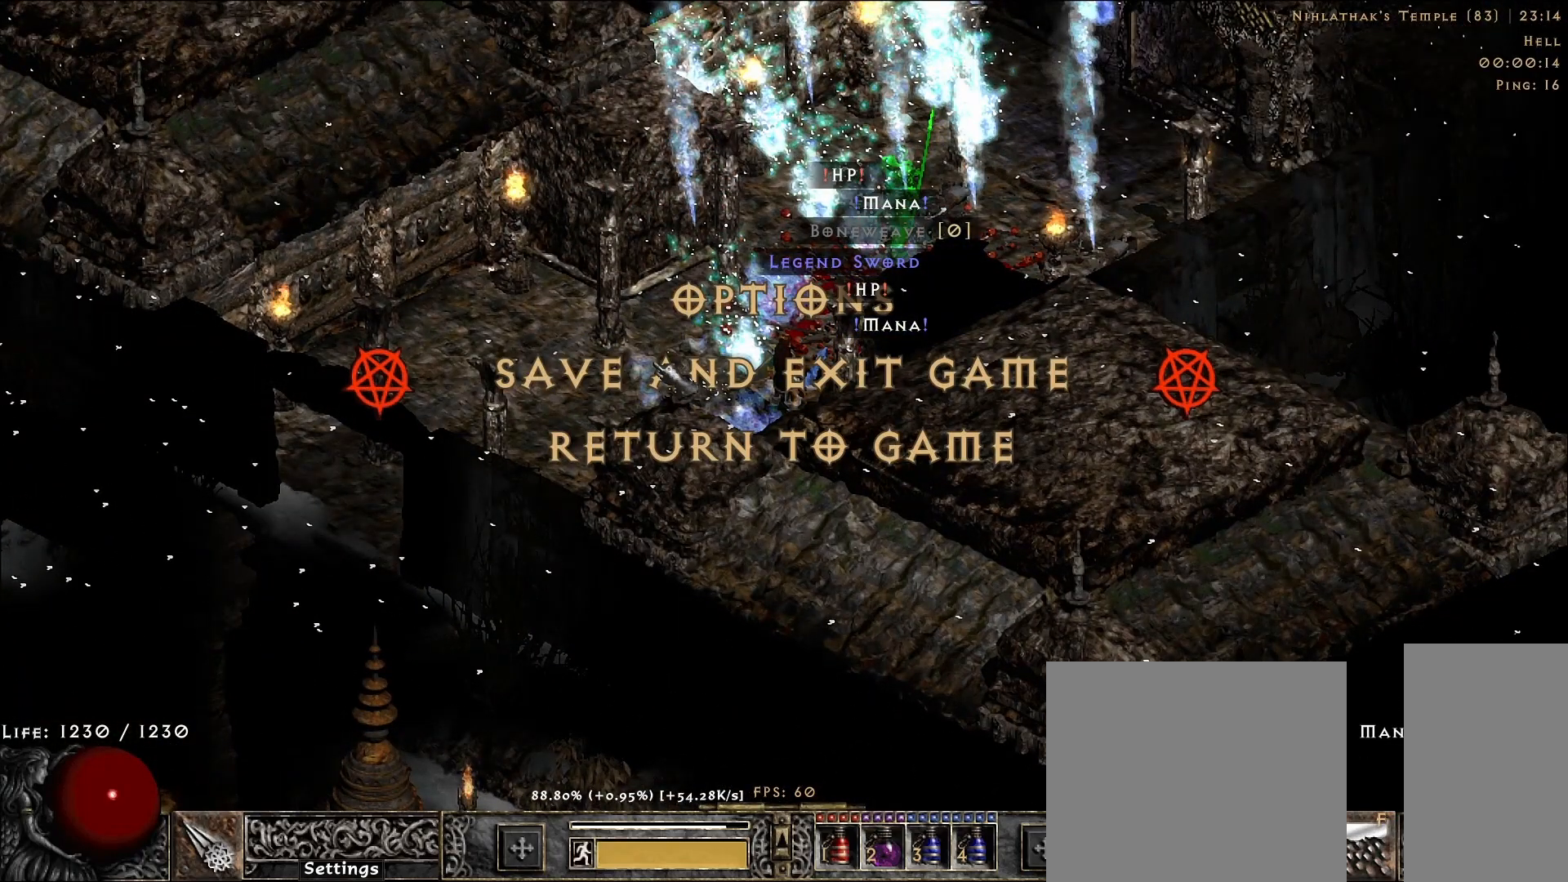
Gameplay with keyboard and mouse; each line is a JSON object with the keys and mouse buttons held at the frame after it. "events" lists presses ("down") and releases ("up") of "1", "2", "3", "4", "5", "a", "alt", "b", "c", "ctrl", "d", "e", "f", "g", "q", "r", "s", "shift", "space", "t", "tab", "v", "w", "x", "z", "mouse_left", "mouse_right", "mouse_mb4" and "mouse_mb5" between this image and that frame as [ms after this image, input, new state], when the widget could be followed in between. "mouse_left", "mouse_right", "mouse_mb4", "mouse_mb5" = the "left", "right", "mb4", "mb5" buttons of the "mouse" list. No other keys are recorded. Mouse movement is not recorded. Not read: mouse_wheel.
{"keys": [], "mouse": [], "events": []}
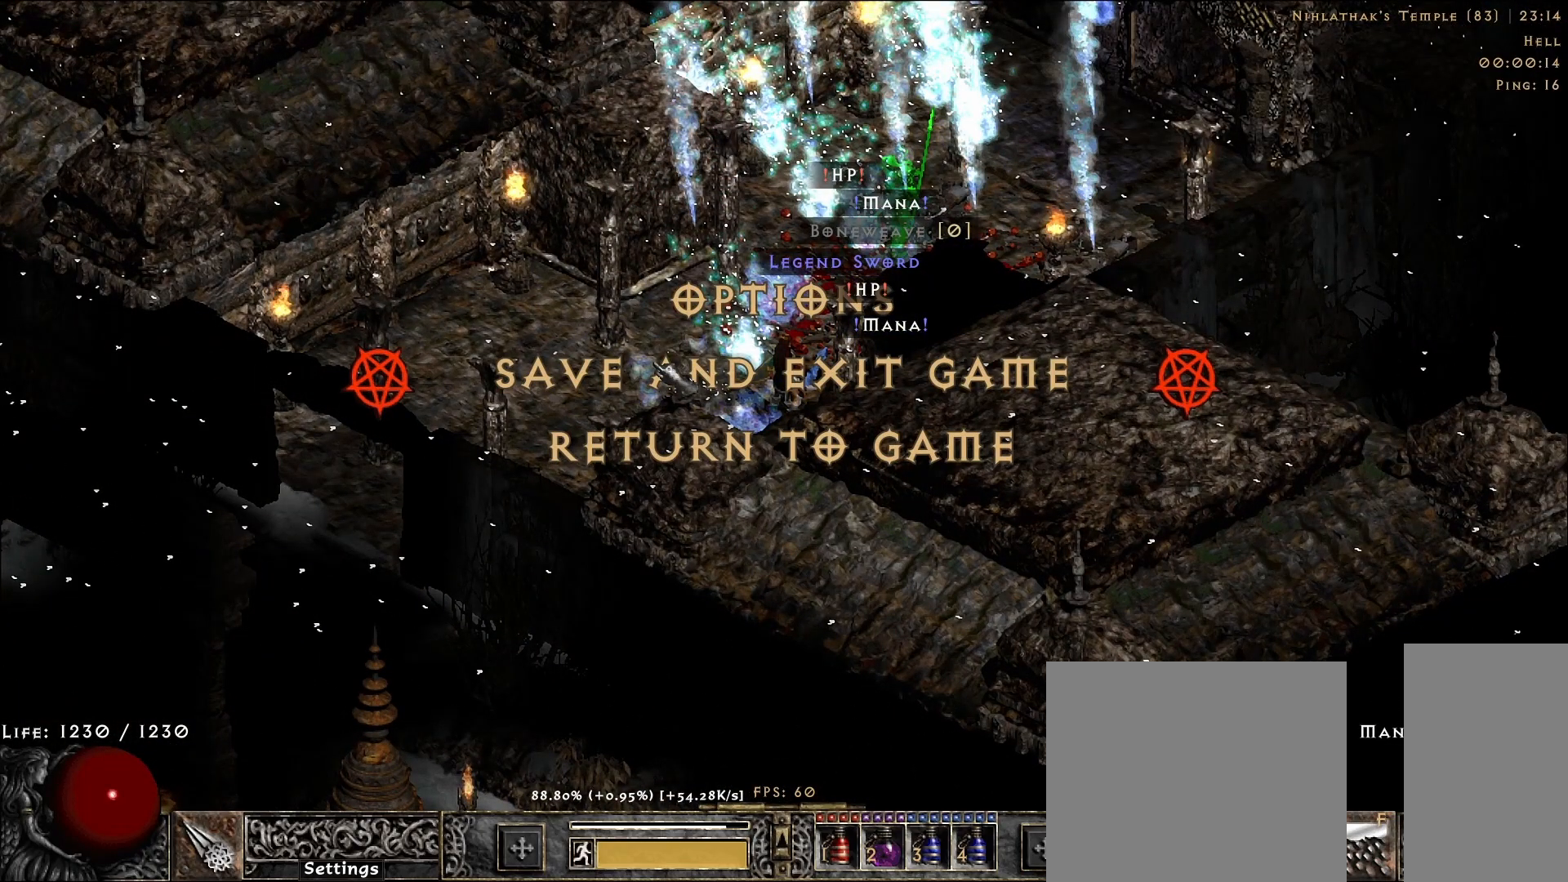
{"keys": [], "mouse": [], "events": []}
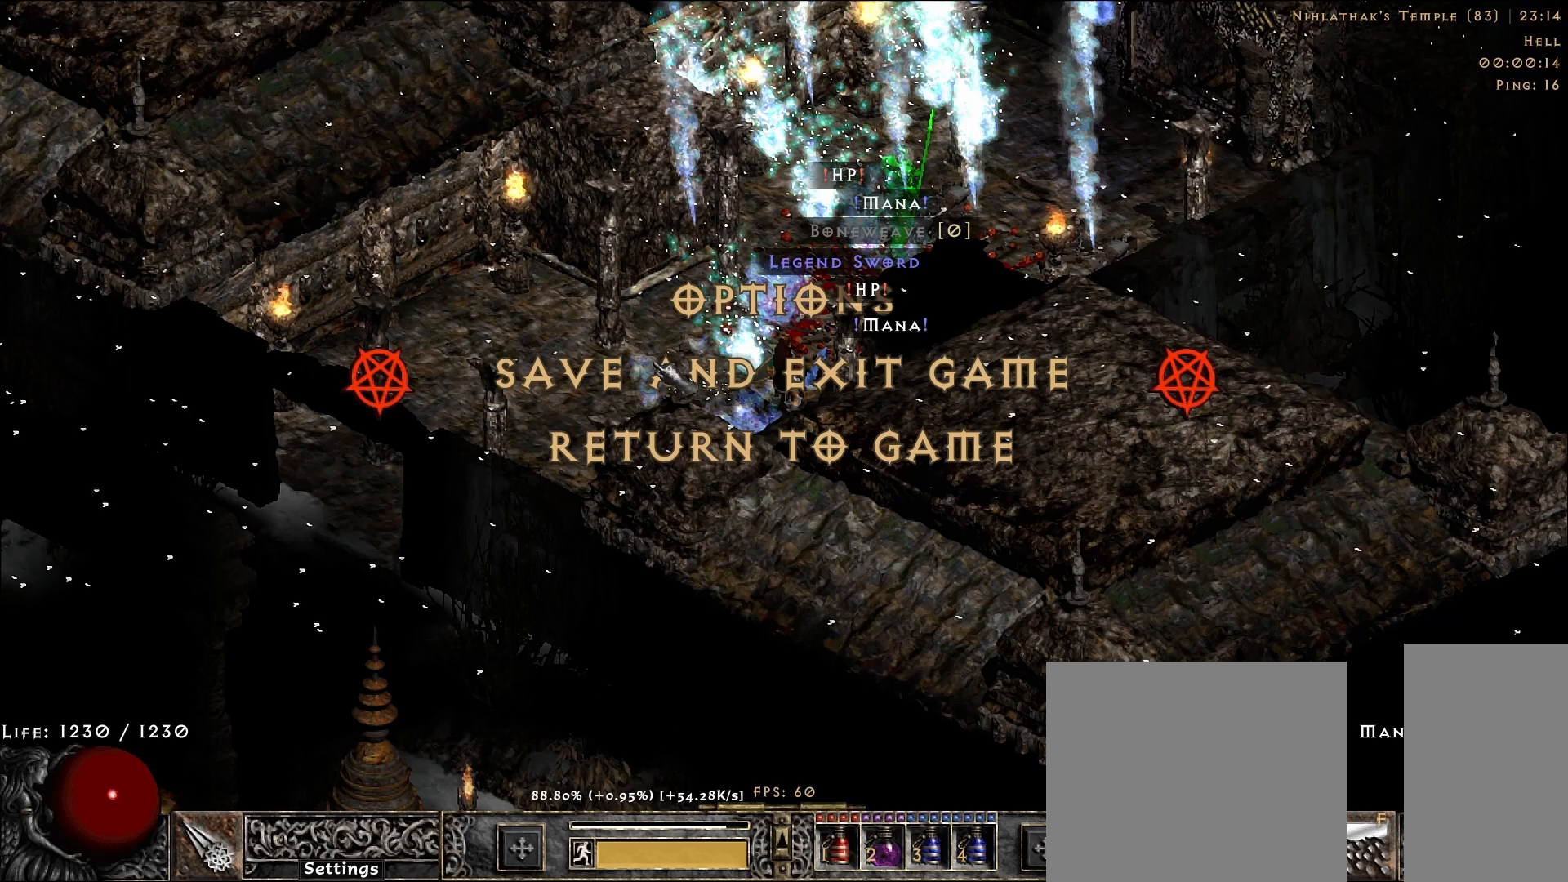
{"keys": [], "mouse": [], "events": []}
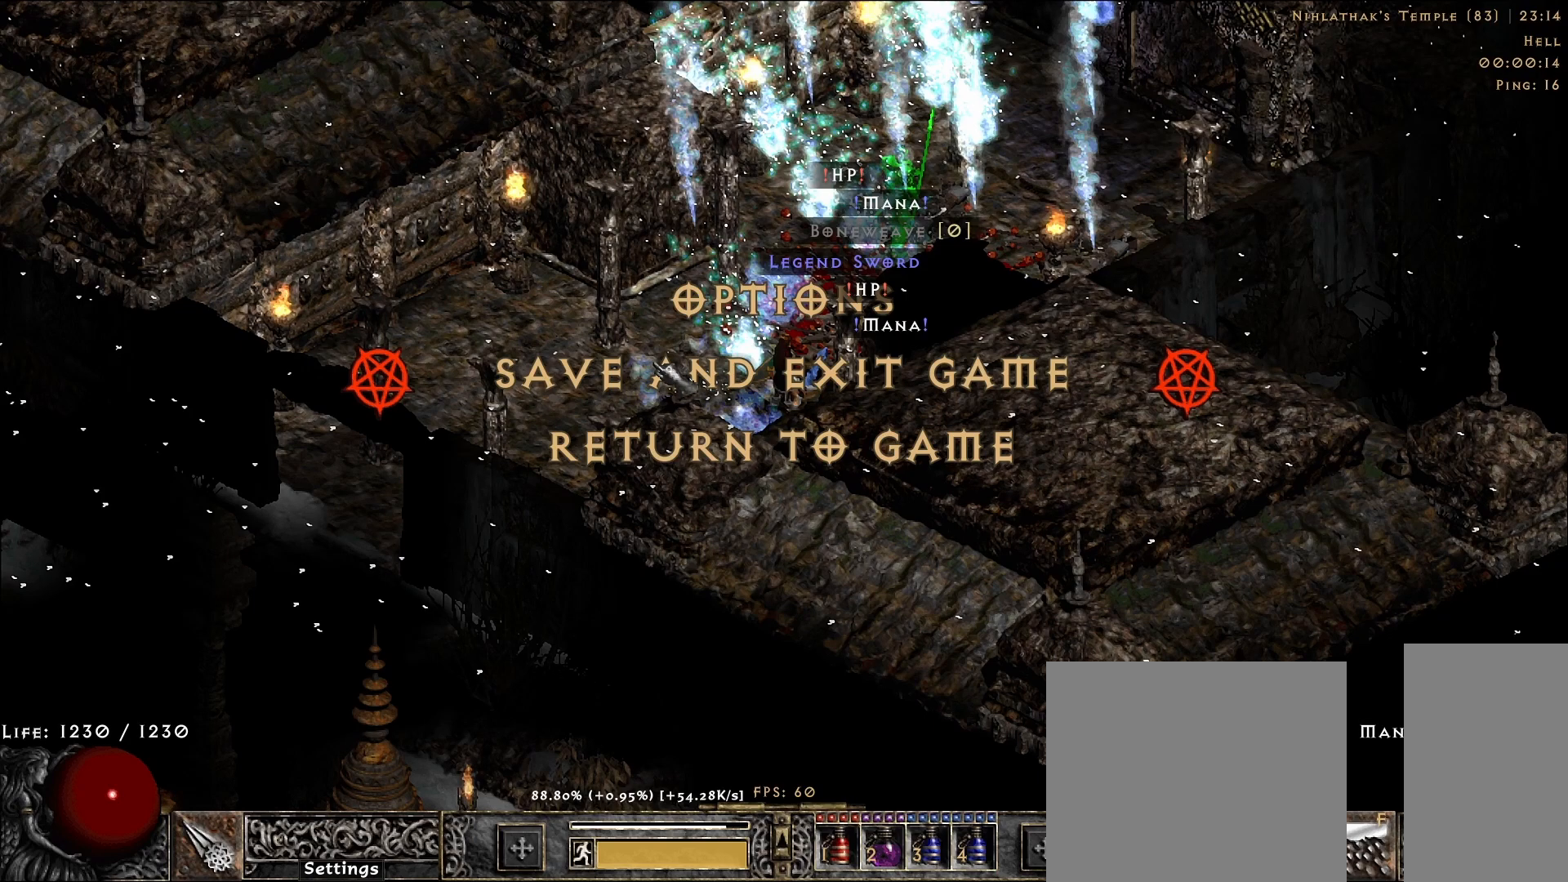
{"keys": [], "mouse": [], "events": []}
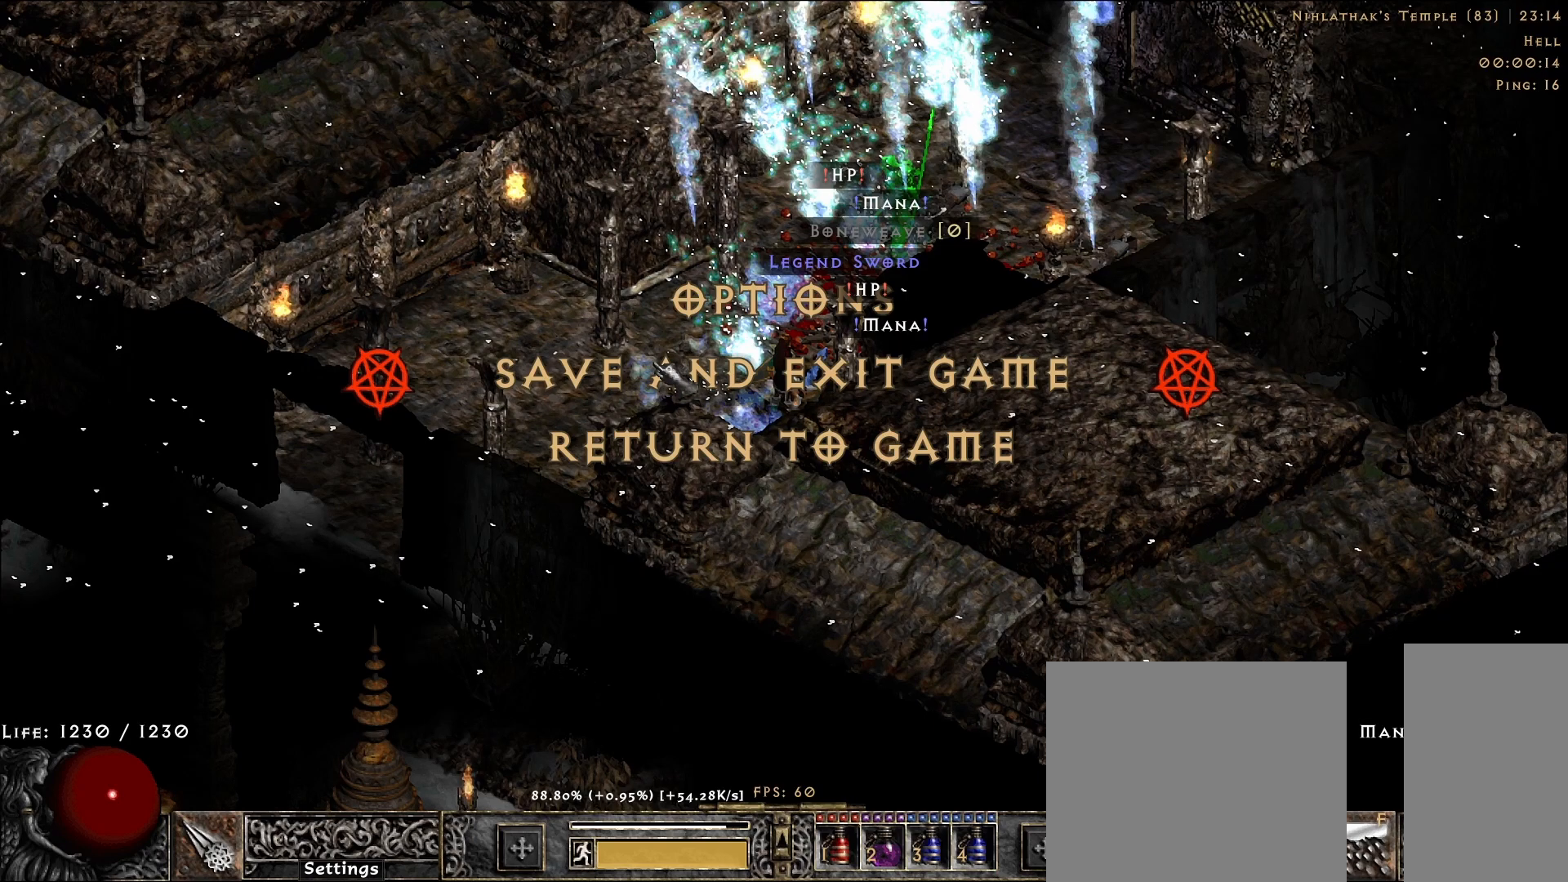
{"keys": [], "mouse": [], "events": []}
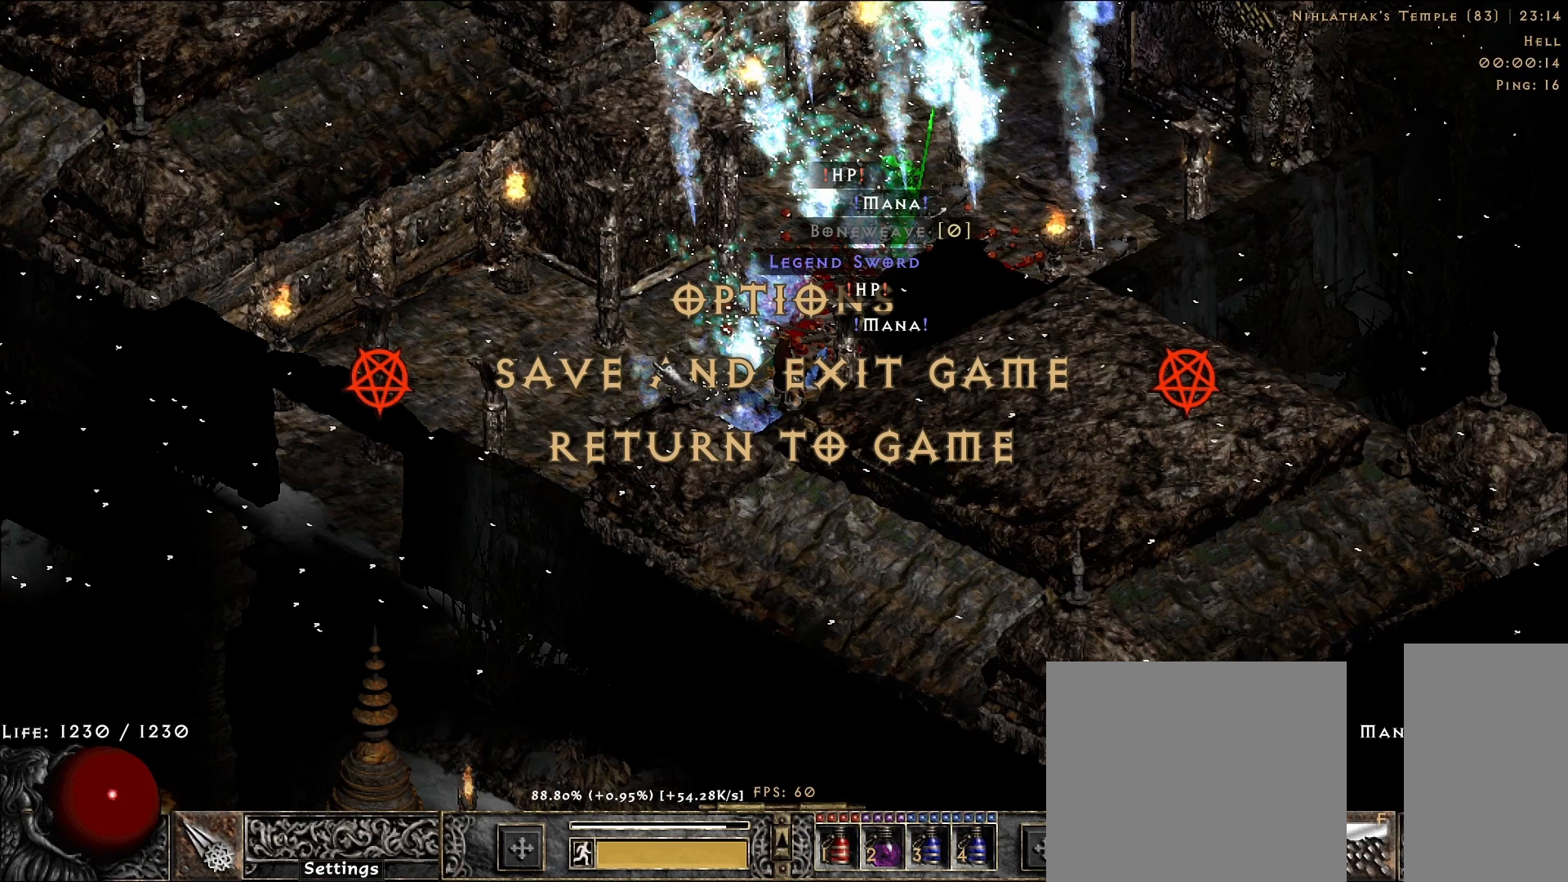
{"keys": [], "mouse": [], "events": []}
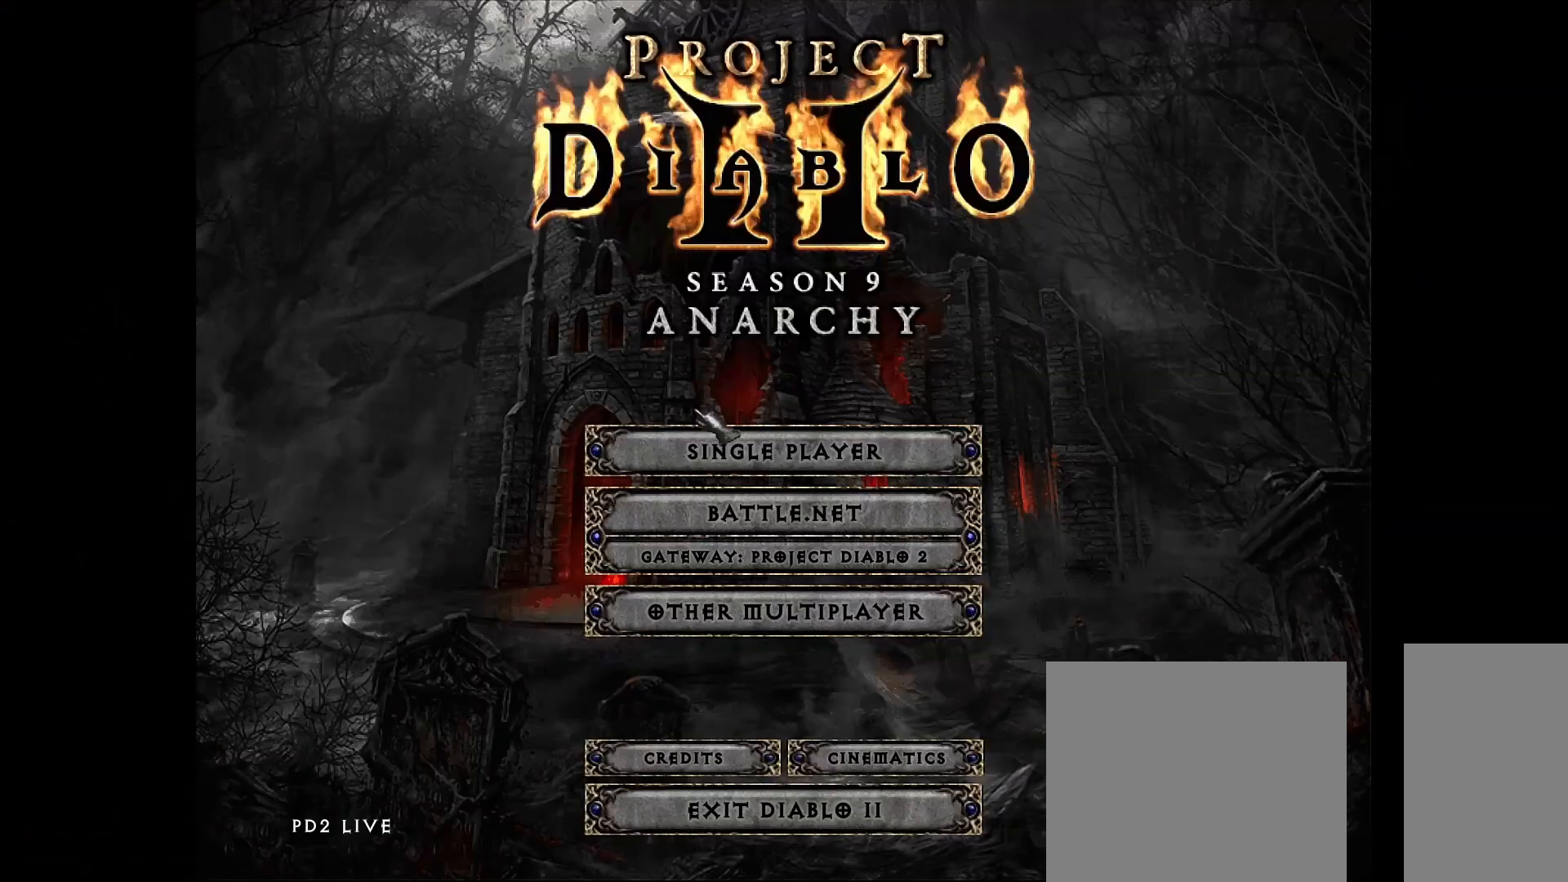
{"keys": [], "mouse": ["left"], "events": [[467, "mouse_left", "down"]]}
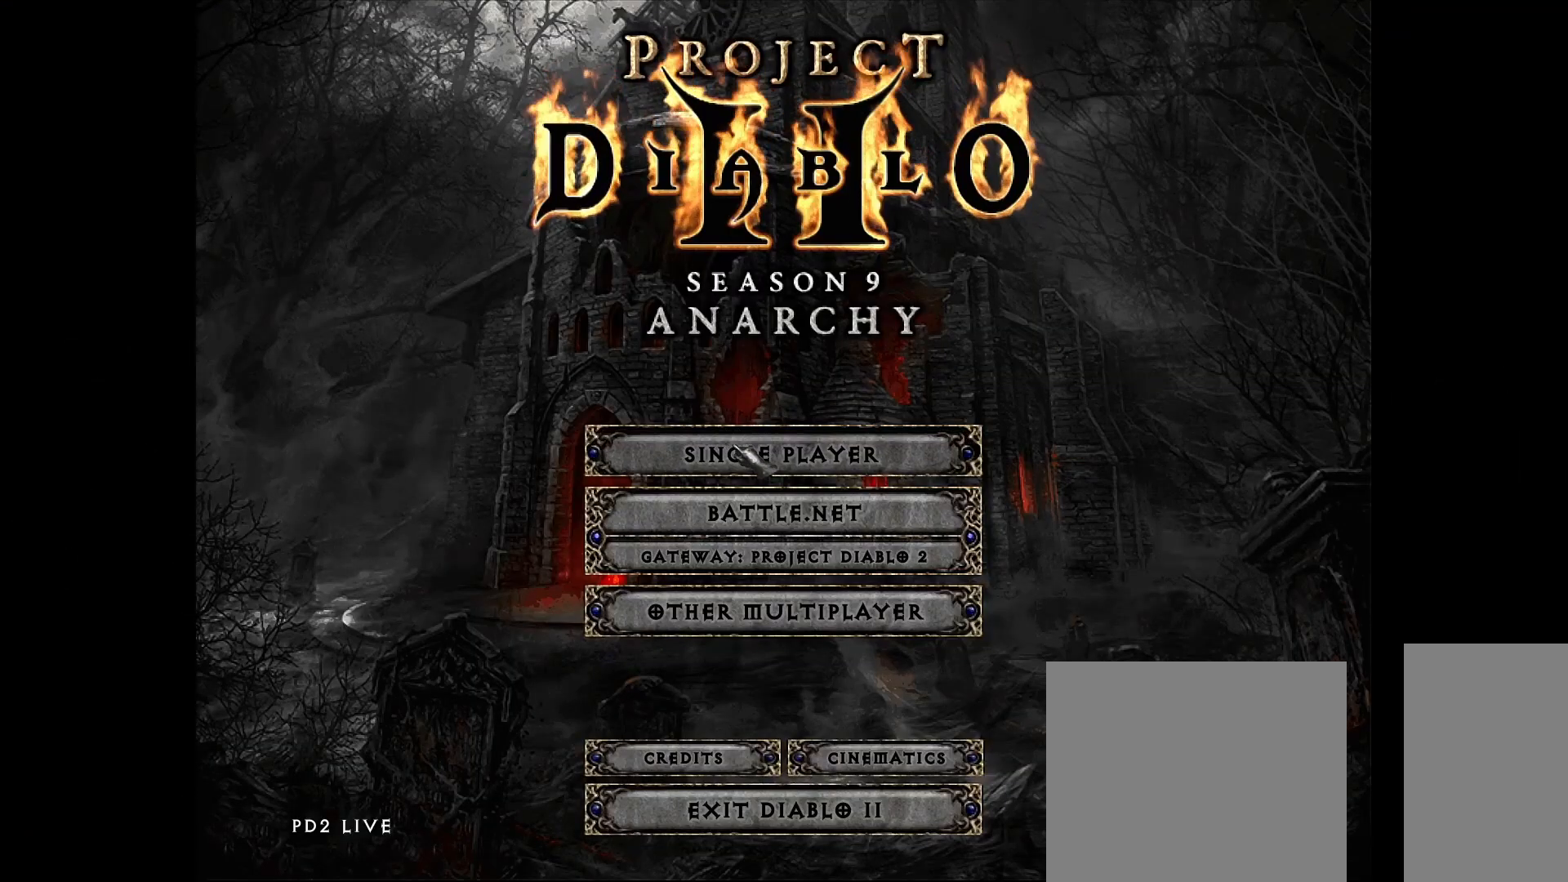
{"keys": [], "mouse": [], "events": [[50, "mouse_left", "up"]]}
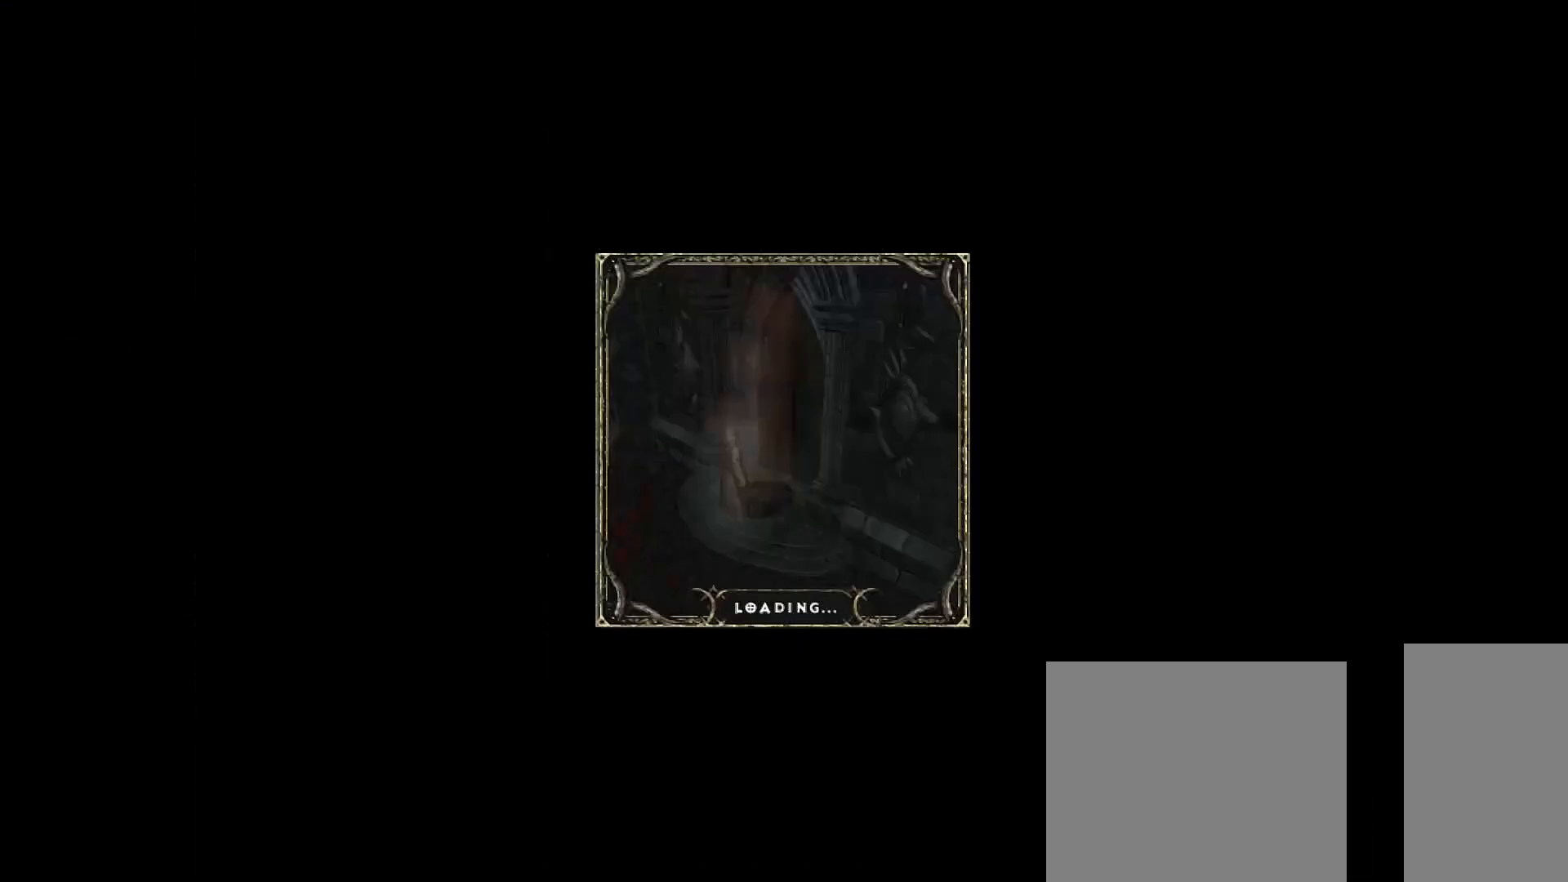
{"keys": [], "mouse": ["left"], "events": [[267, "mouse_left", "down"], [350, "mouse_left", "up"], [467, "mouse_left", "down"]]}
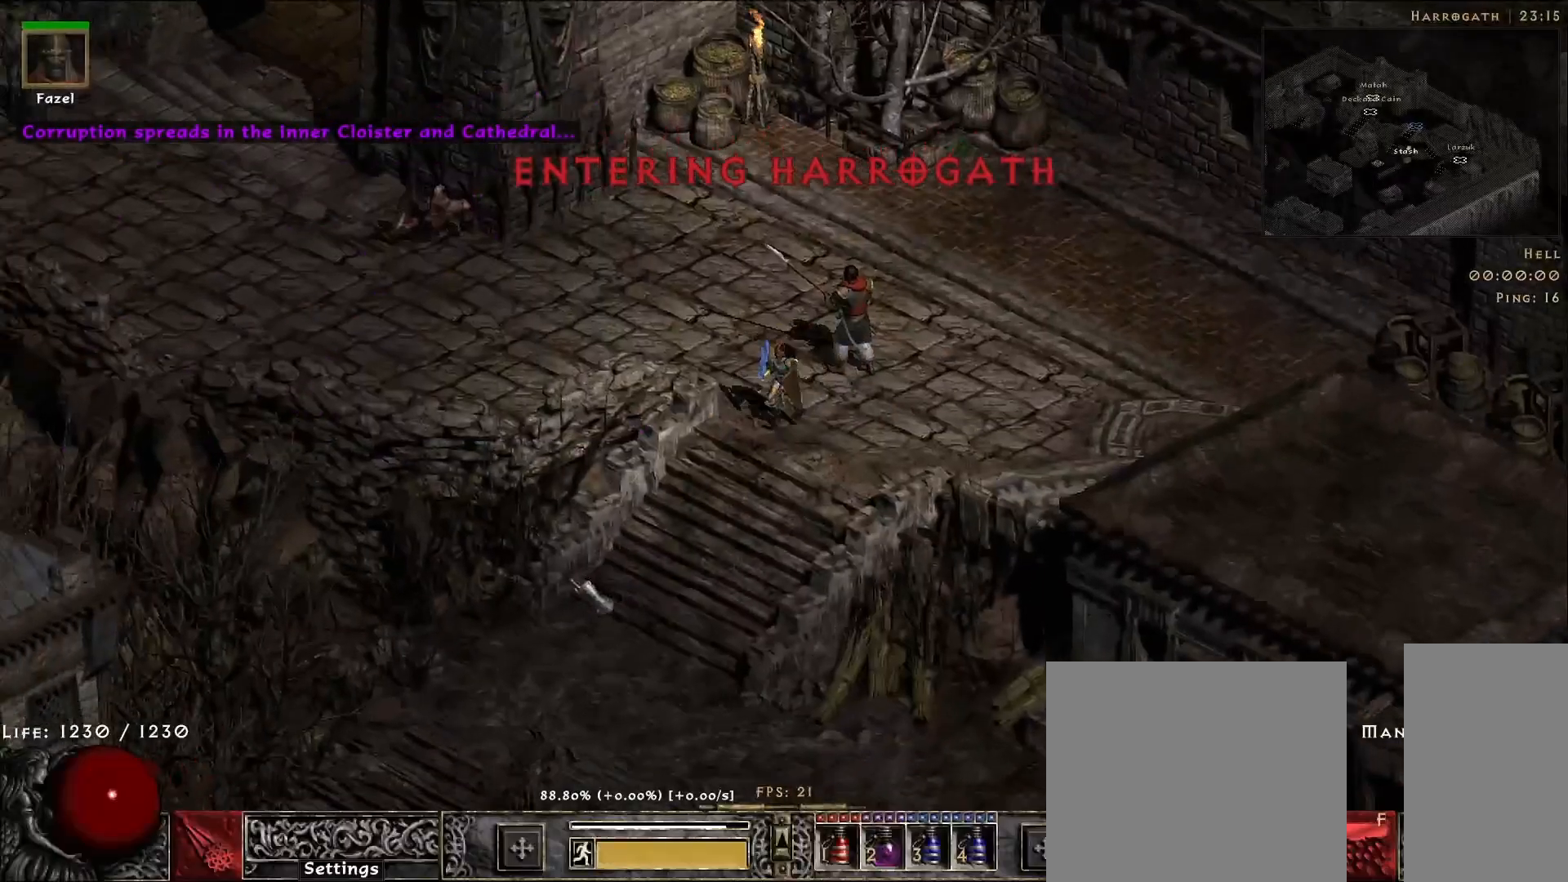
{"keys": [], "mouse": [], "events": [[83, "mouse_left", "up"], [183, "mouse_left", "down"], [283, "mouse_left", "up"], [383, "mouse_left", "down"], [467, "mouse_left", "up"]]}
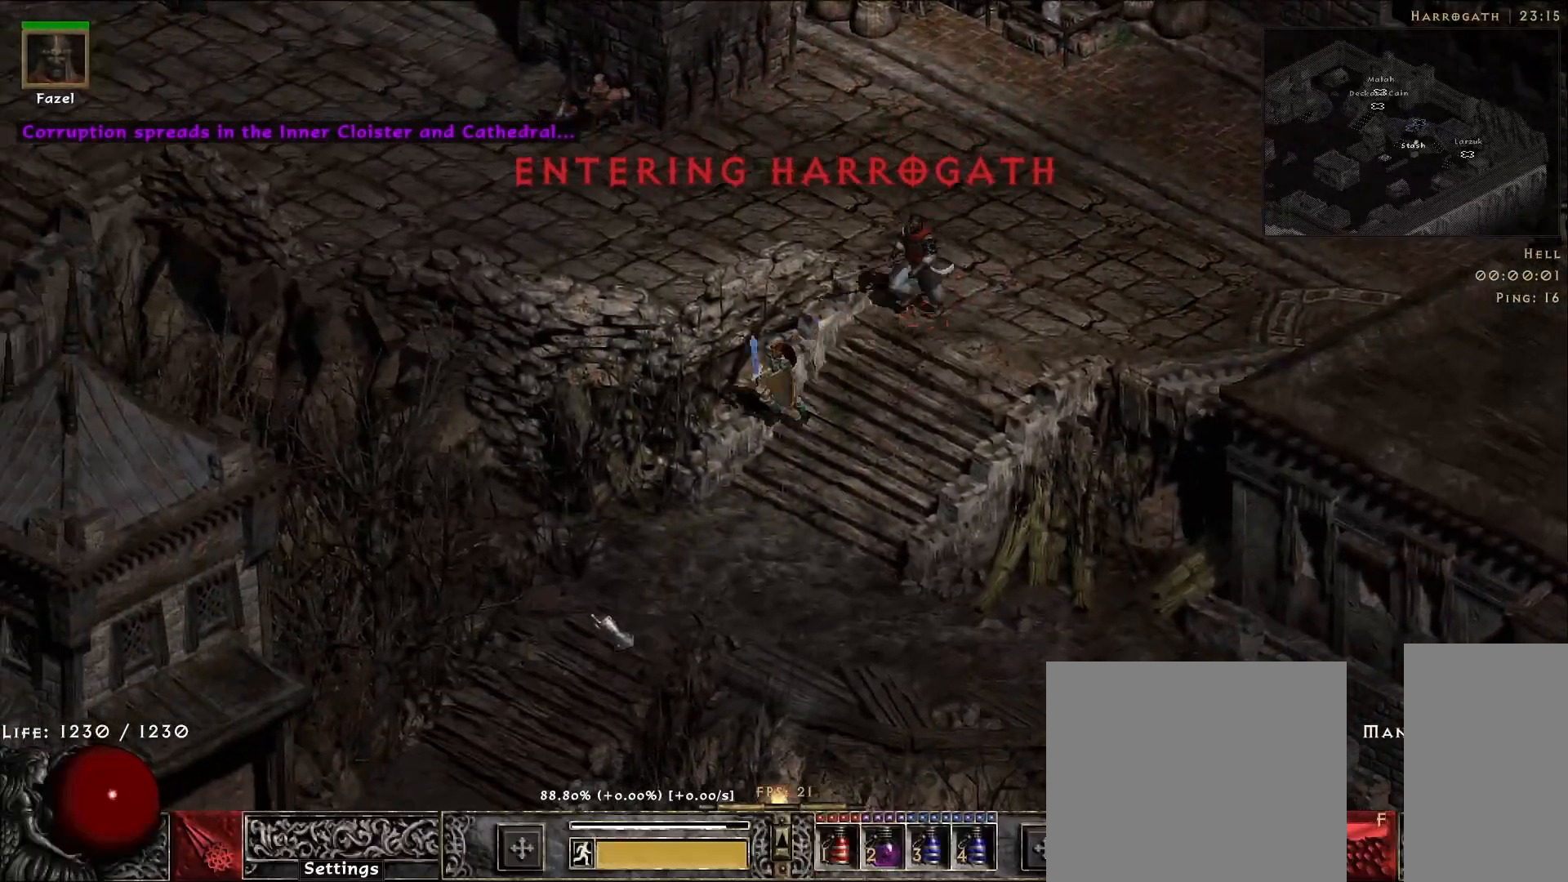
{"keys": [], "mouse": [], "events": [[83, "mouse_left", "down"], [183, "mouse_left", "up"]]}
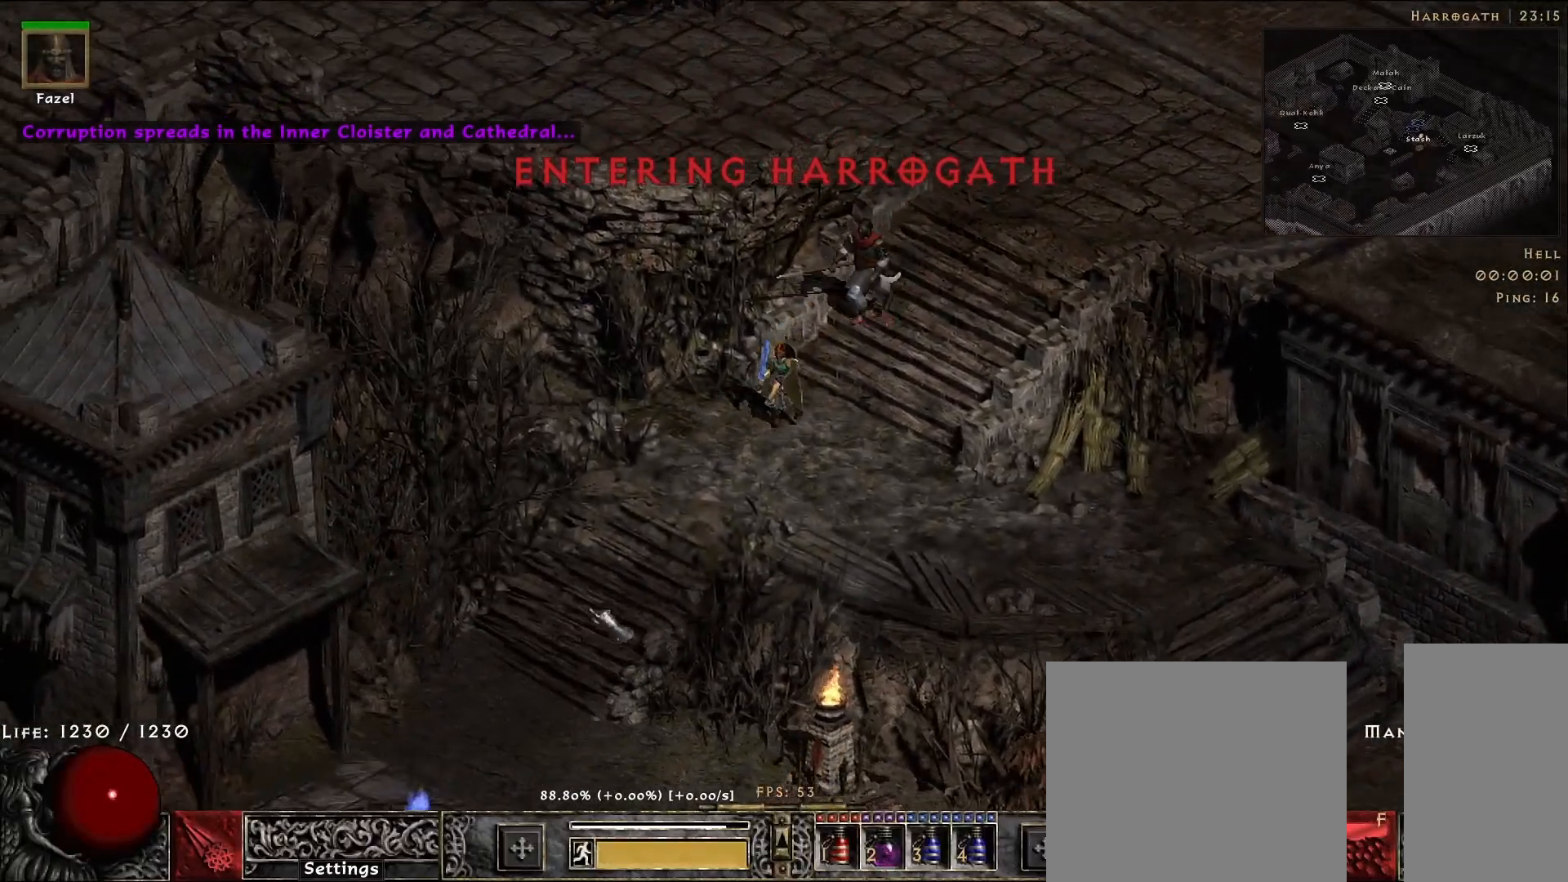
{"keys": [], "mouse": [], "events": [[150, "mouse_left", "down"], [250, "mouse_left", "up"], [383, "mouse_left", "down"], [500, "mouse_left", "up"]]}
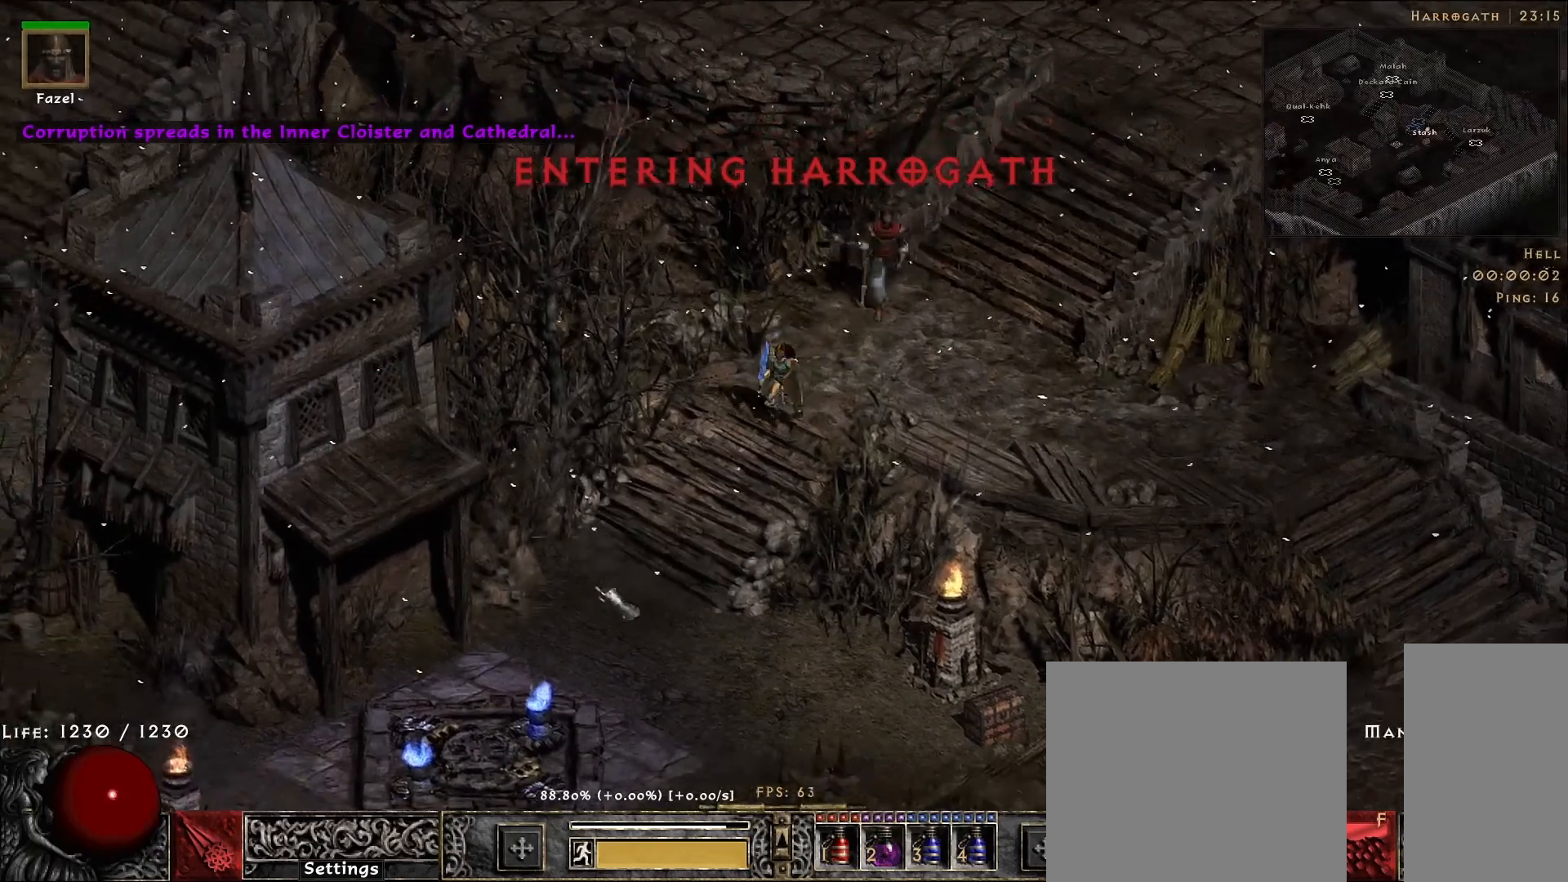
{"keys": [], "mouse": [], "events": [[100, "mouse_left", "down"], [233, "mouse_left", "up"], [317, "mouse_left", "down"], [433, "mouse_left", "up"]]}
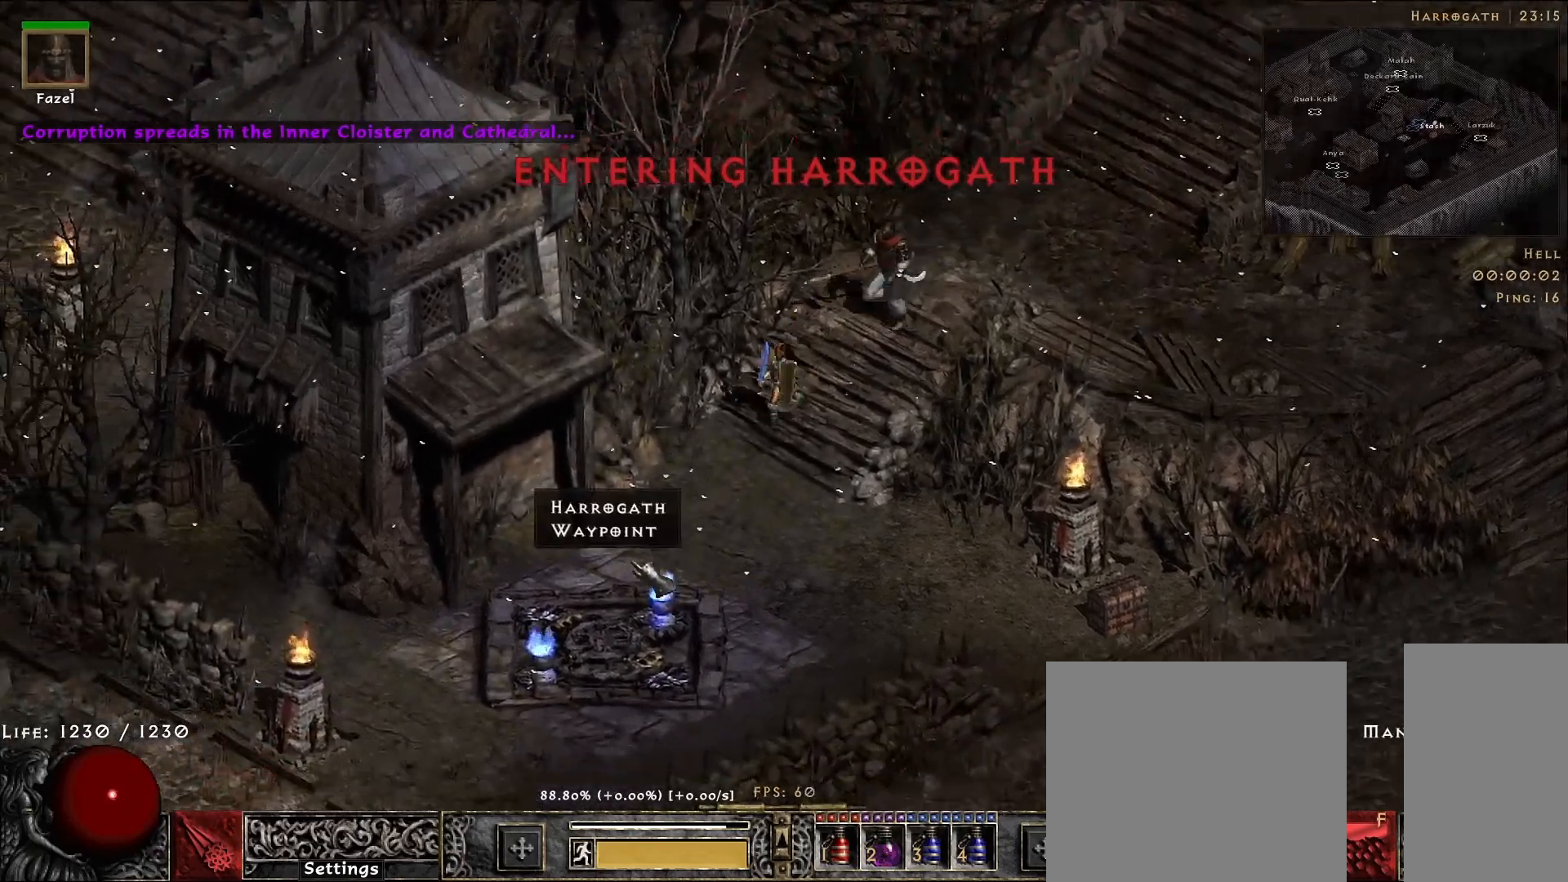
{"keys": [], "mouse": [], "events": [[317, "mouse_left", "down"], [400, "mouse_left", "up"]]}
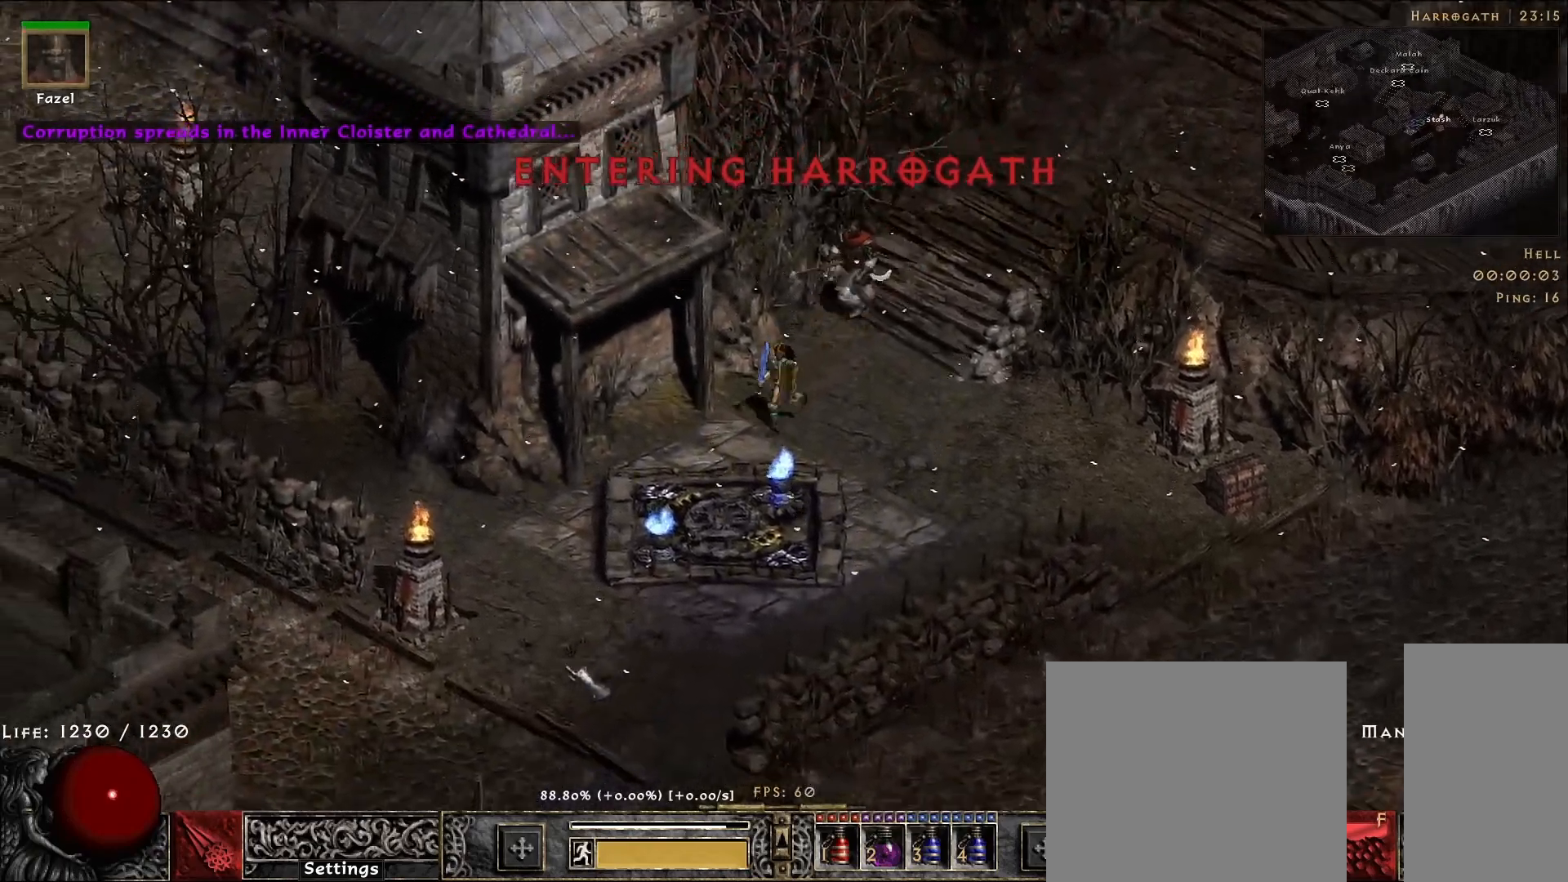
{"keys": [], "mouse": [], "events": []}
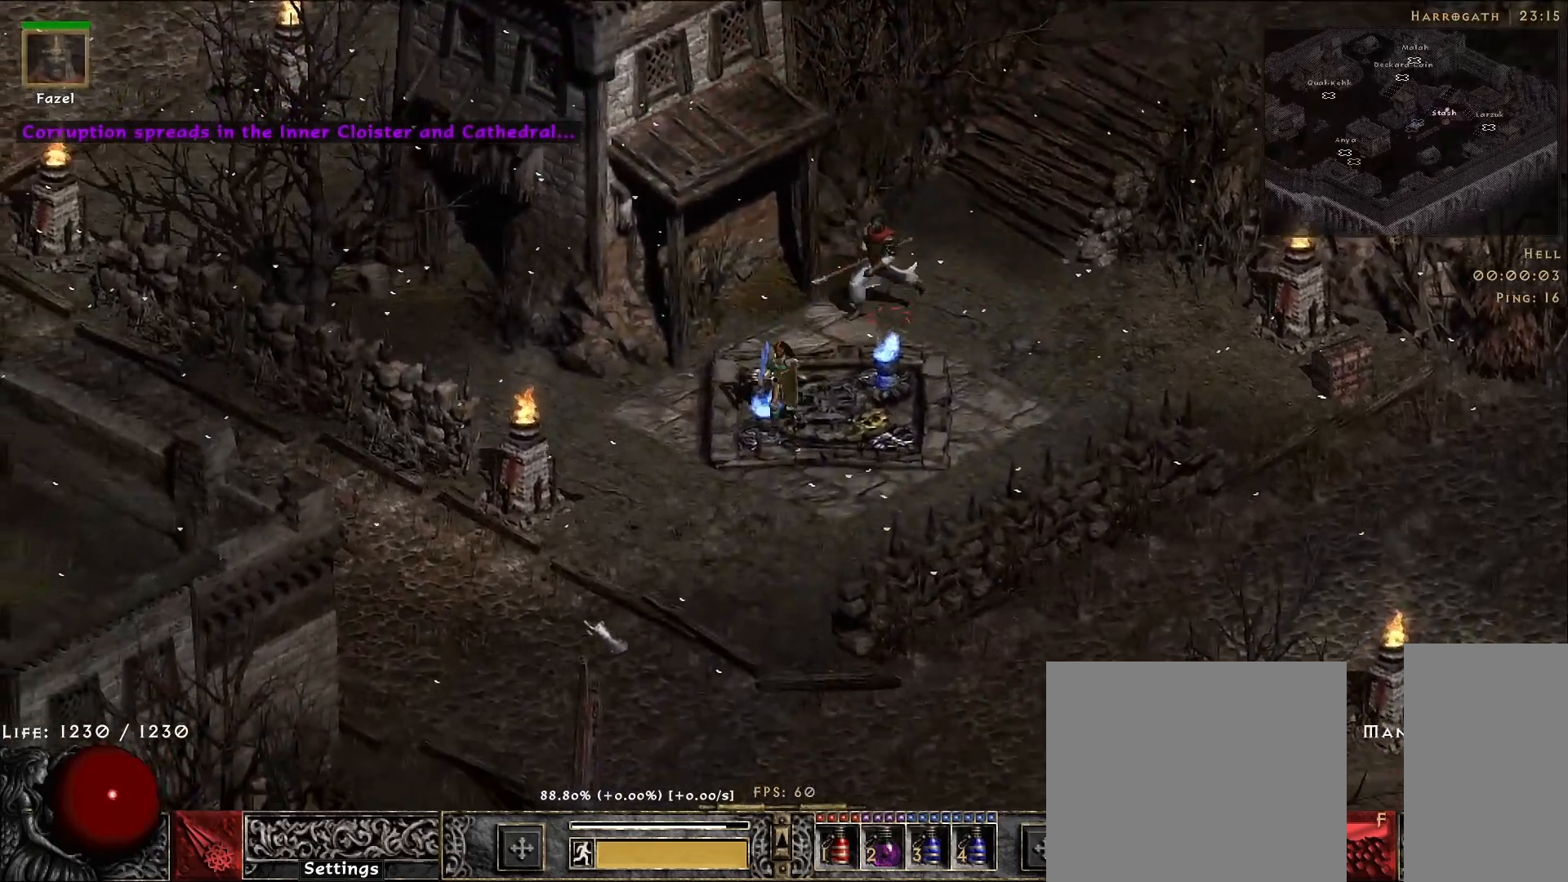
{"keys": [], "mouse": [], "events": [[150, "mouse_left", "down"], [233, "mouse_left", "up"]]}
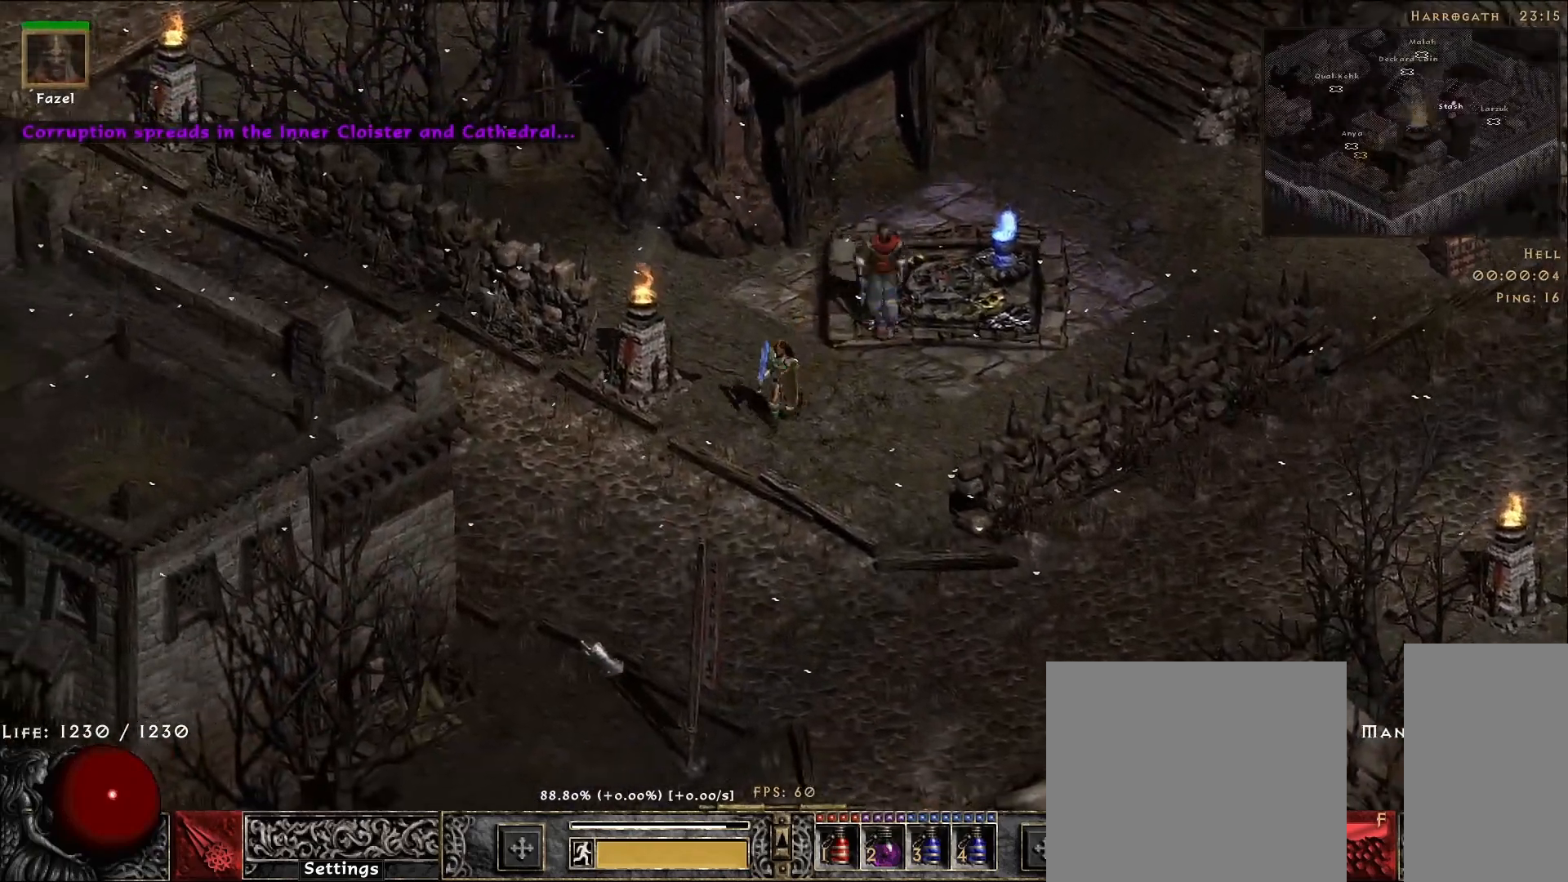
{"keys": [], "mouse": [], "events": []}
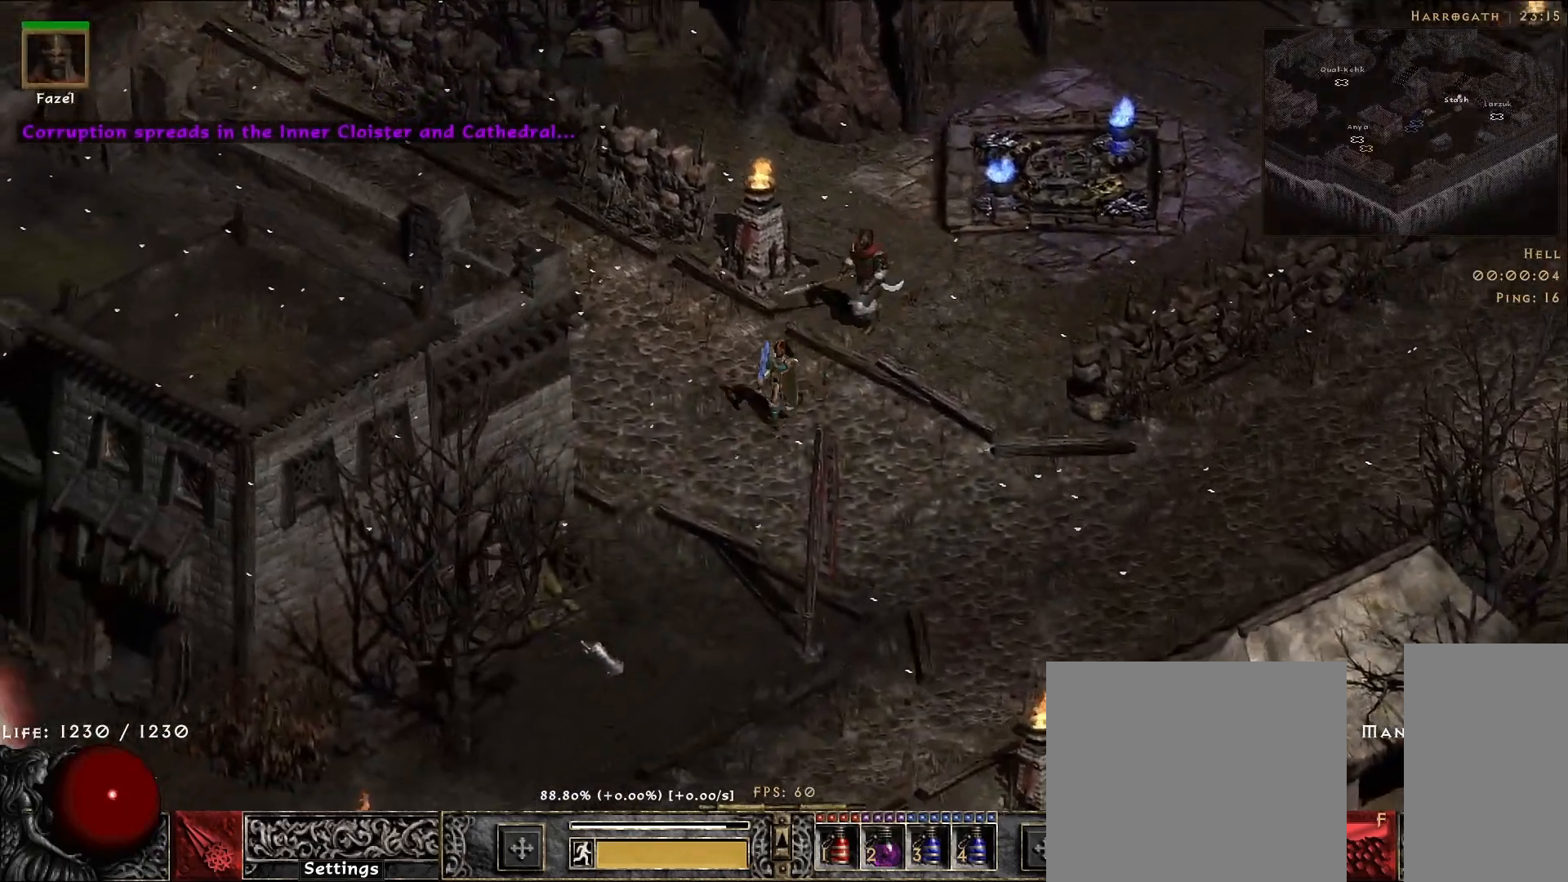
{"keys": [], "mouse": [], "events": [[83, "mouse_left", "down"], [183, "mouse_left", "up"]]}
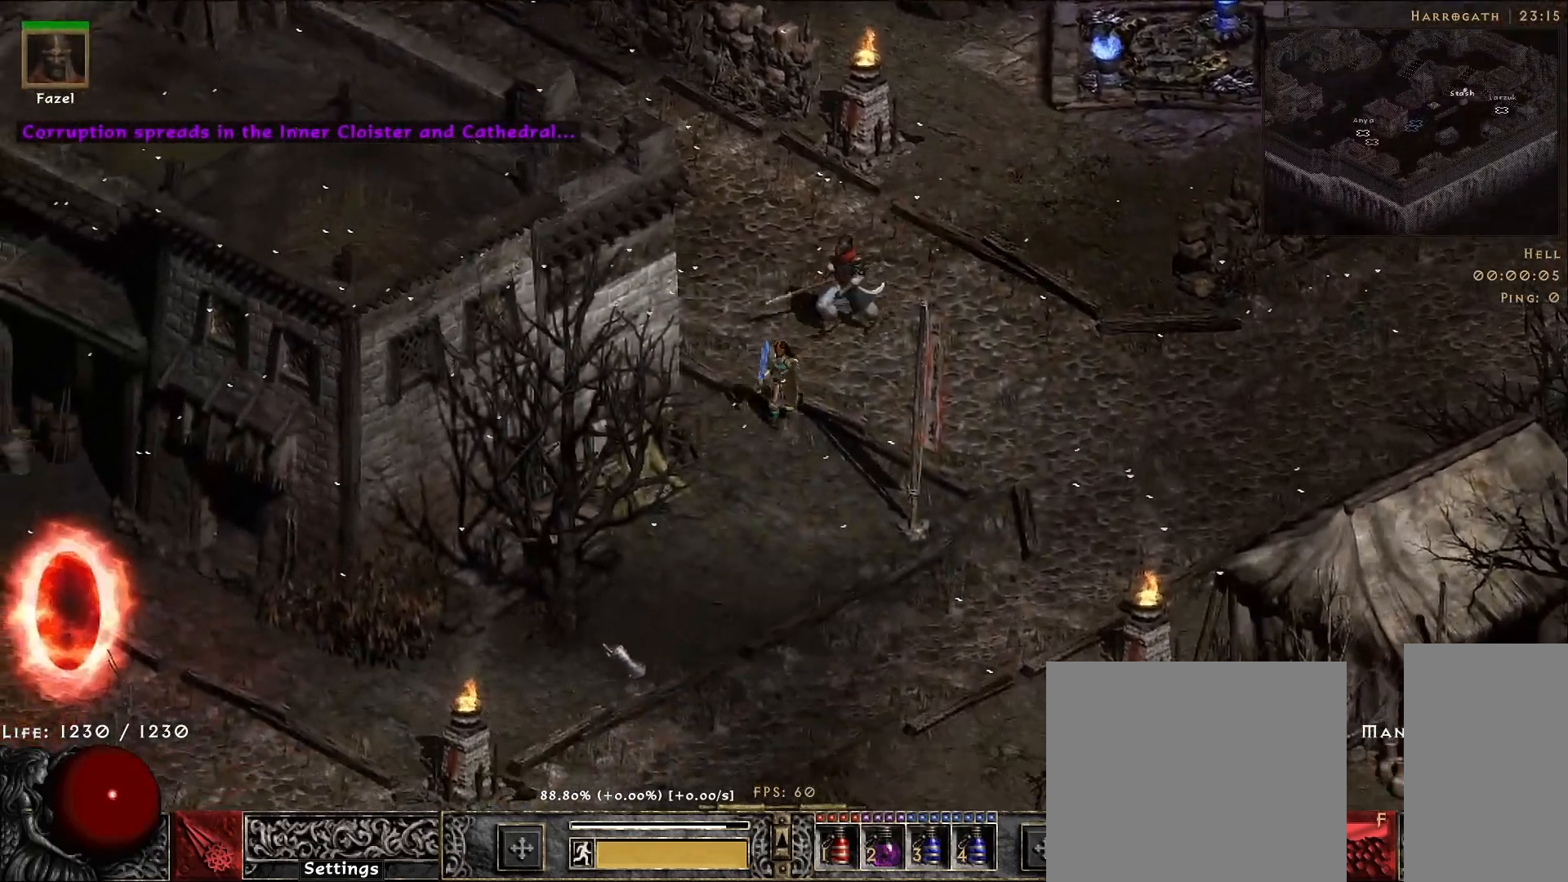
{"keys": [], "mouse": [], "events": [[317, "mouse_left", "down"], [400, "mouse_left", "up"]]}
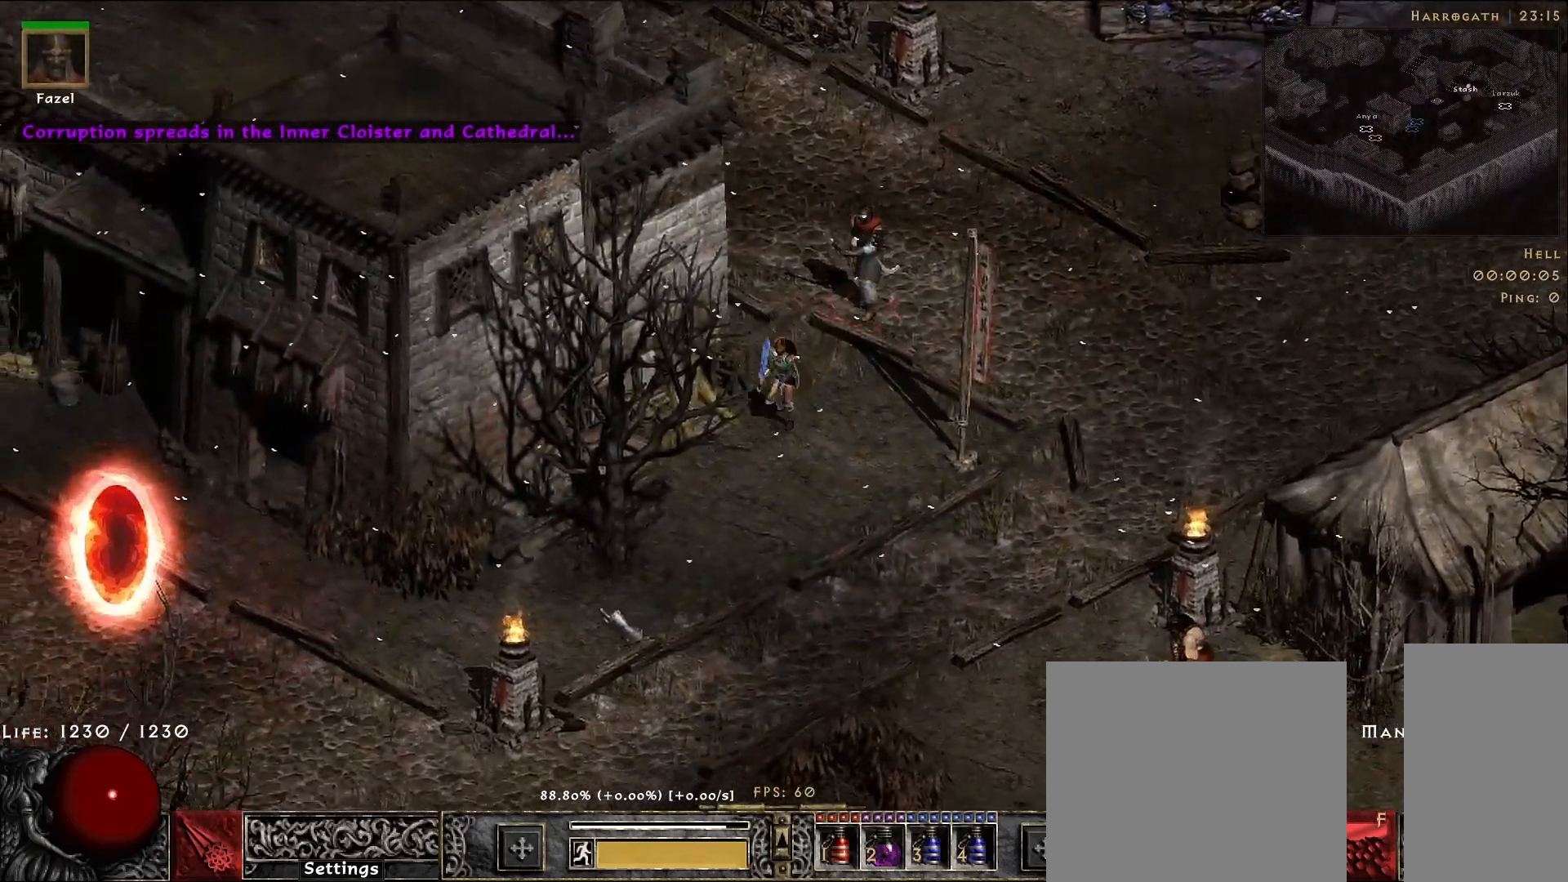
{"keys": [], "mouse": ["left"], "events": [[17, "mouse_left", "down"], [133, "mouse_left", "up"], [233, "mouse_left", "down"], [350, "mouse_left", "up"], [467, "mouse_left", "down"]]}
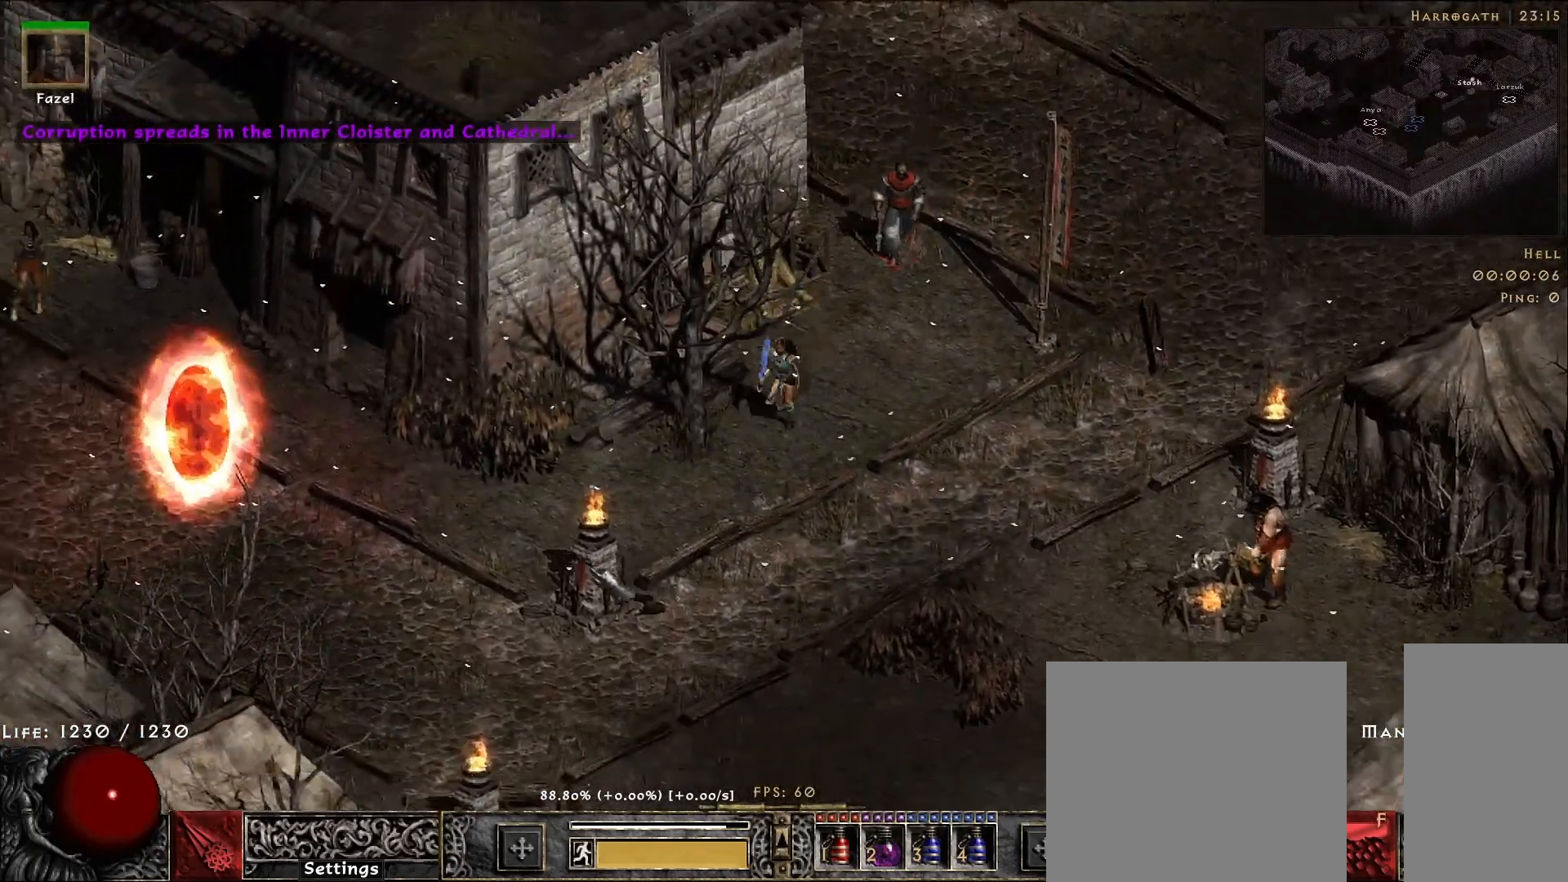
{"keys": [], "mouse": [], "events": [[83, "mouse_left", "up"], [333, "mouse_left", "down"], [450, "mouse_left", "up"]]}
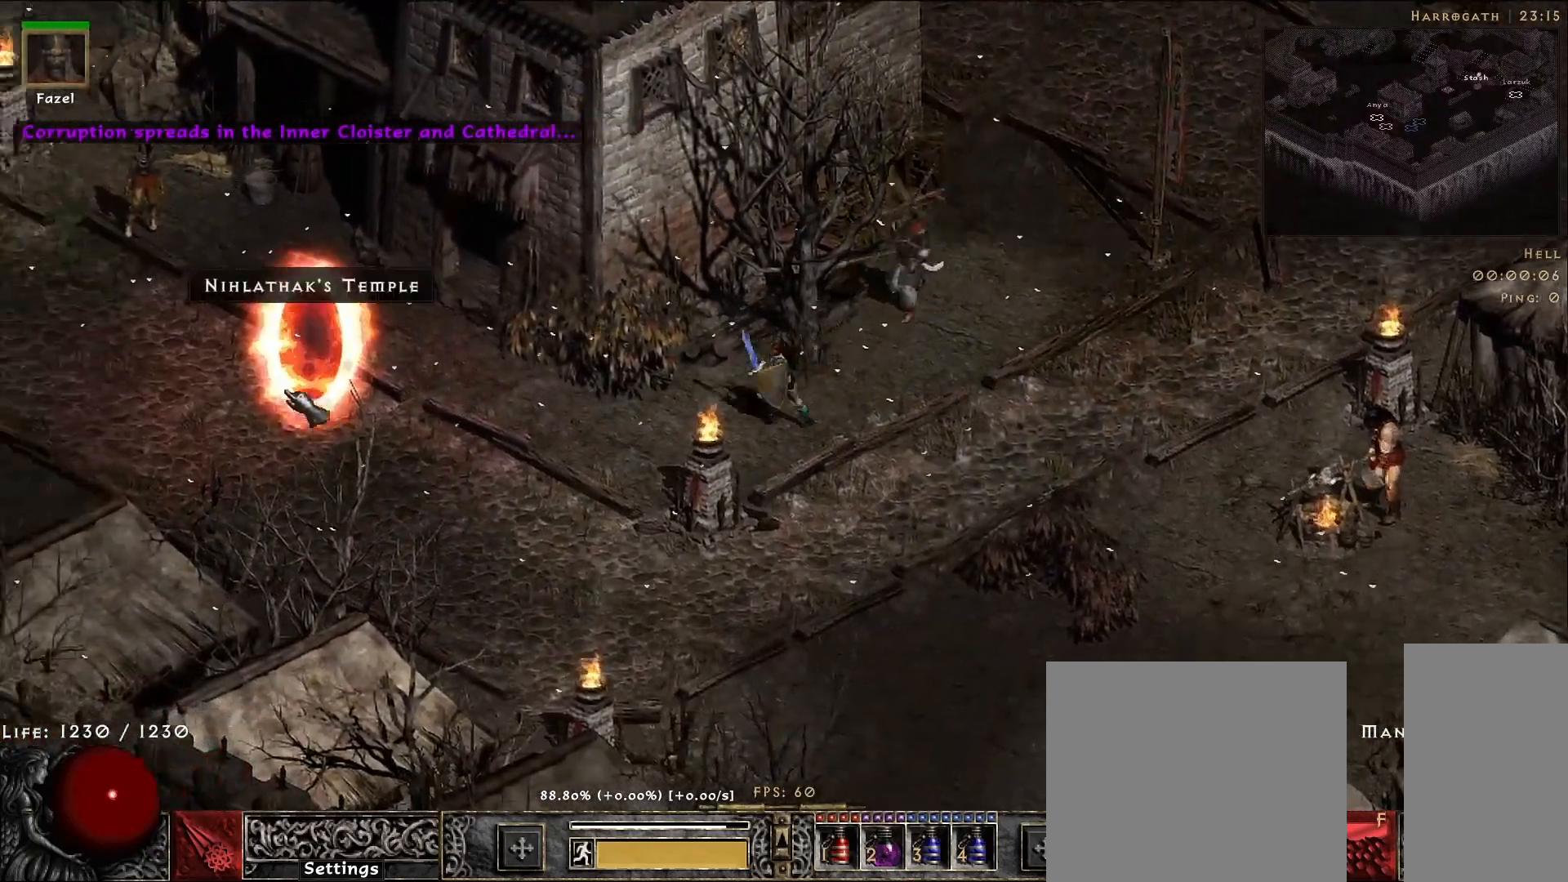
{"keys": [], "mouse": [], "events": [[50, "mouse_left", "down"], [150, "mouse_left", "up"]]}
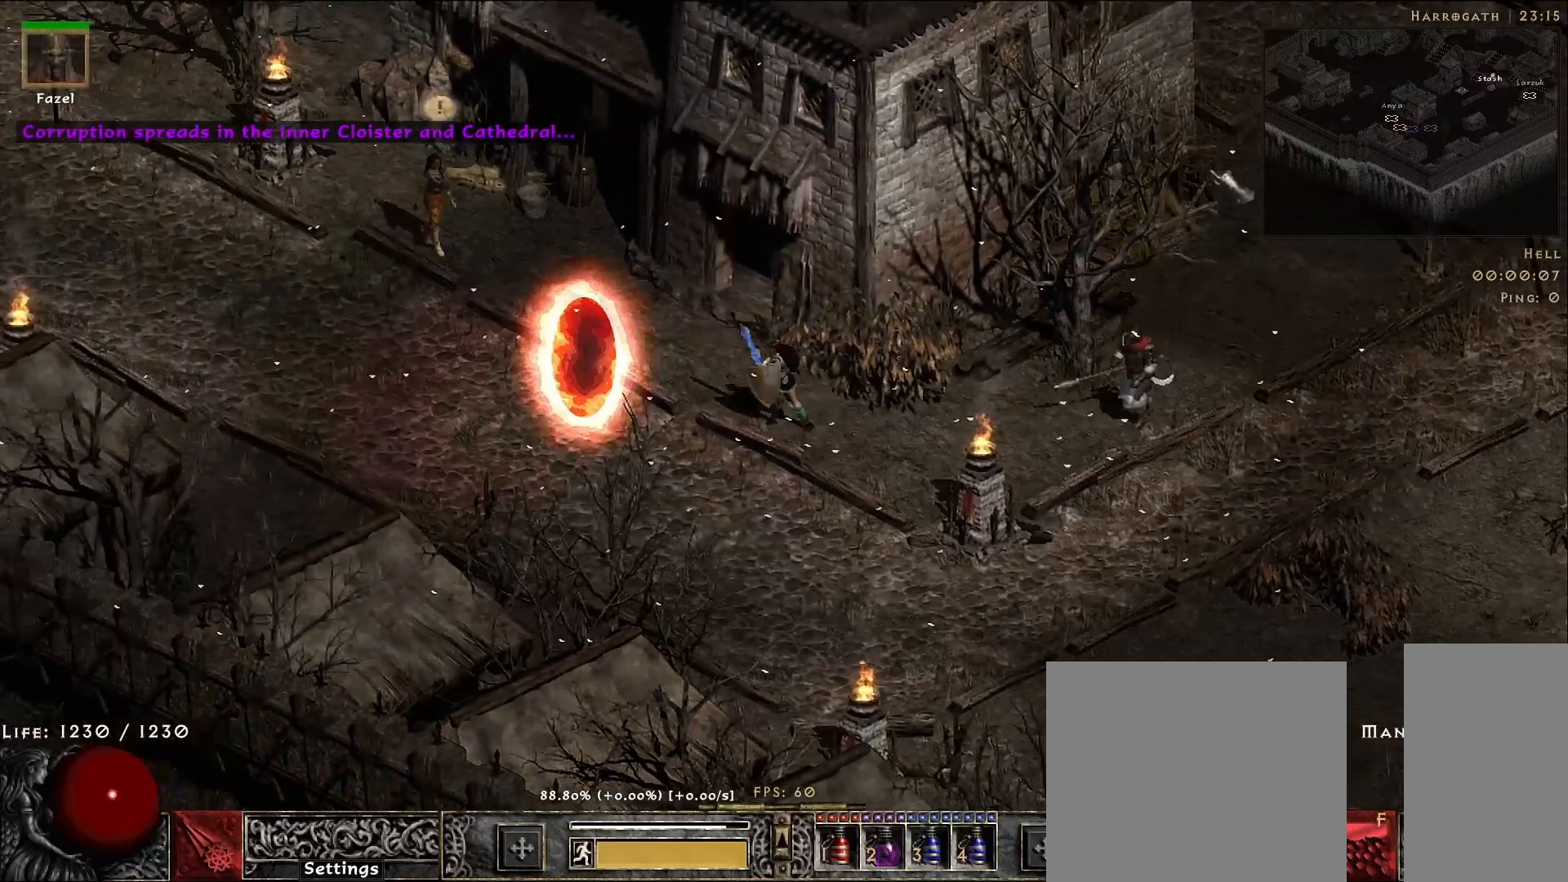
{"keys": [], "mouse": ["right"], "events": [[150, "s", "down"], [300, "s", "up"], [317, "mouse_right", "down"]]}
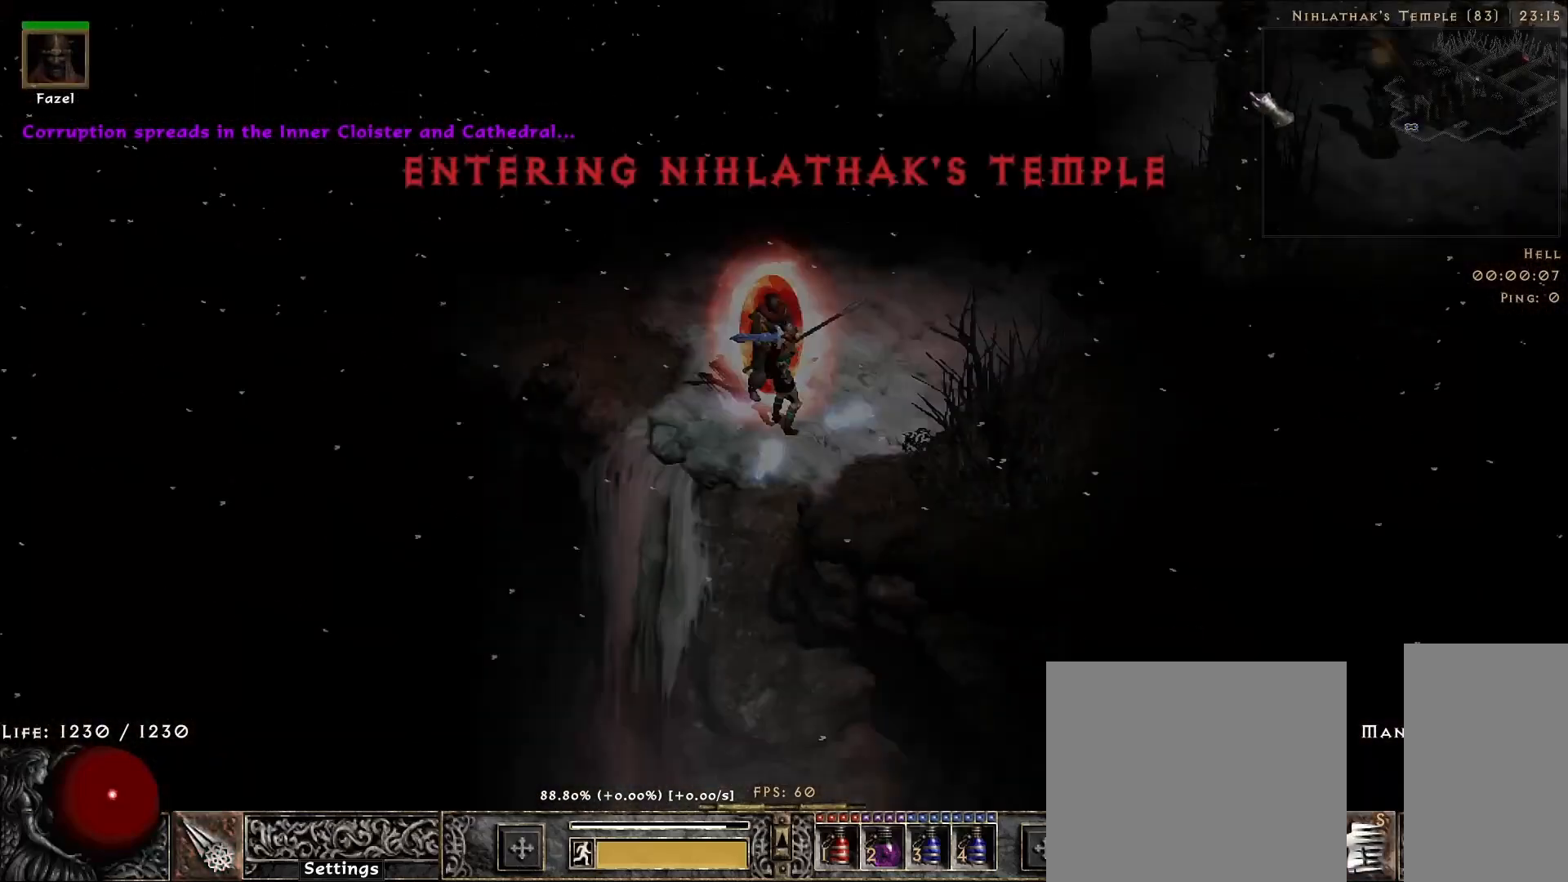
{"keys": [], "mouse": ["right"], "events": []}
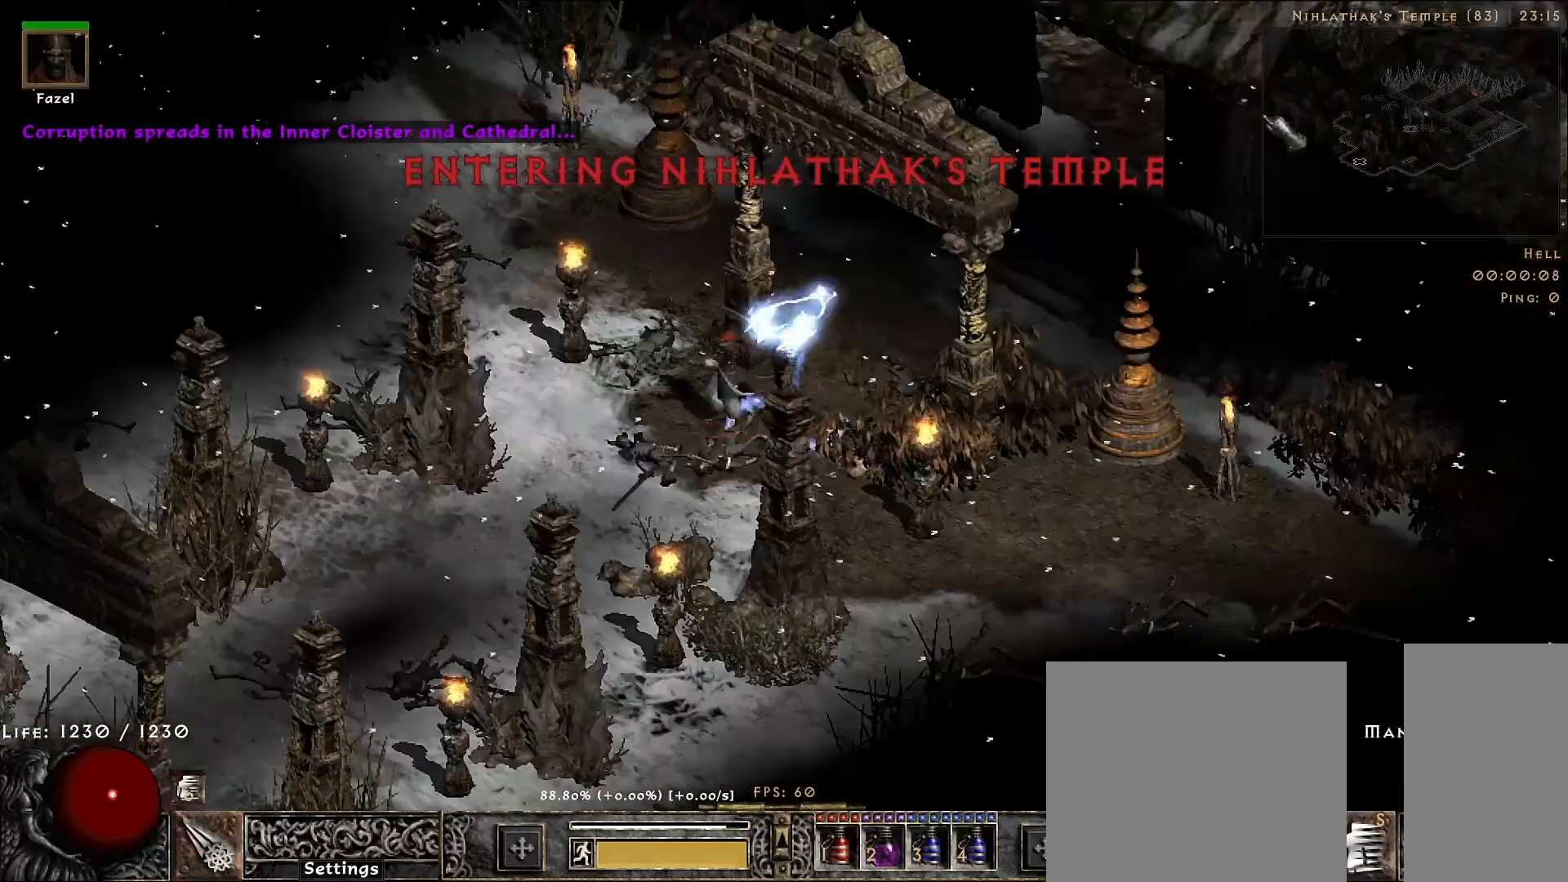
{"keys": [], "mouse": ["right"], "events": [[100, "mouse_right", "up"], [300, "mouse_left", "down"], [400, "mouse_left", "up"], [417, "f", "down"], [500, "f", "up"], [500, "mouse_right", "down"]]}
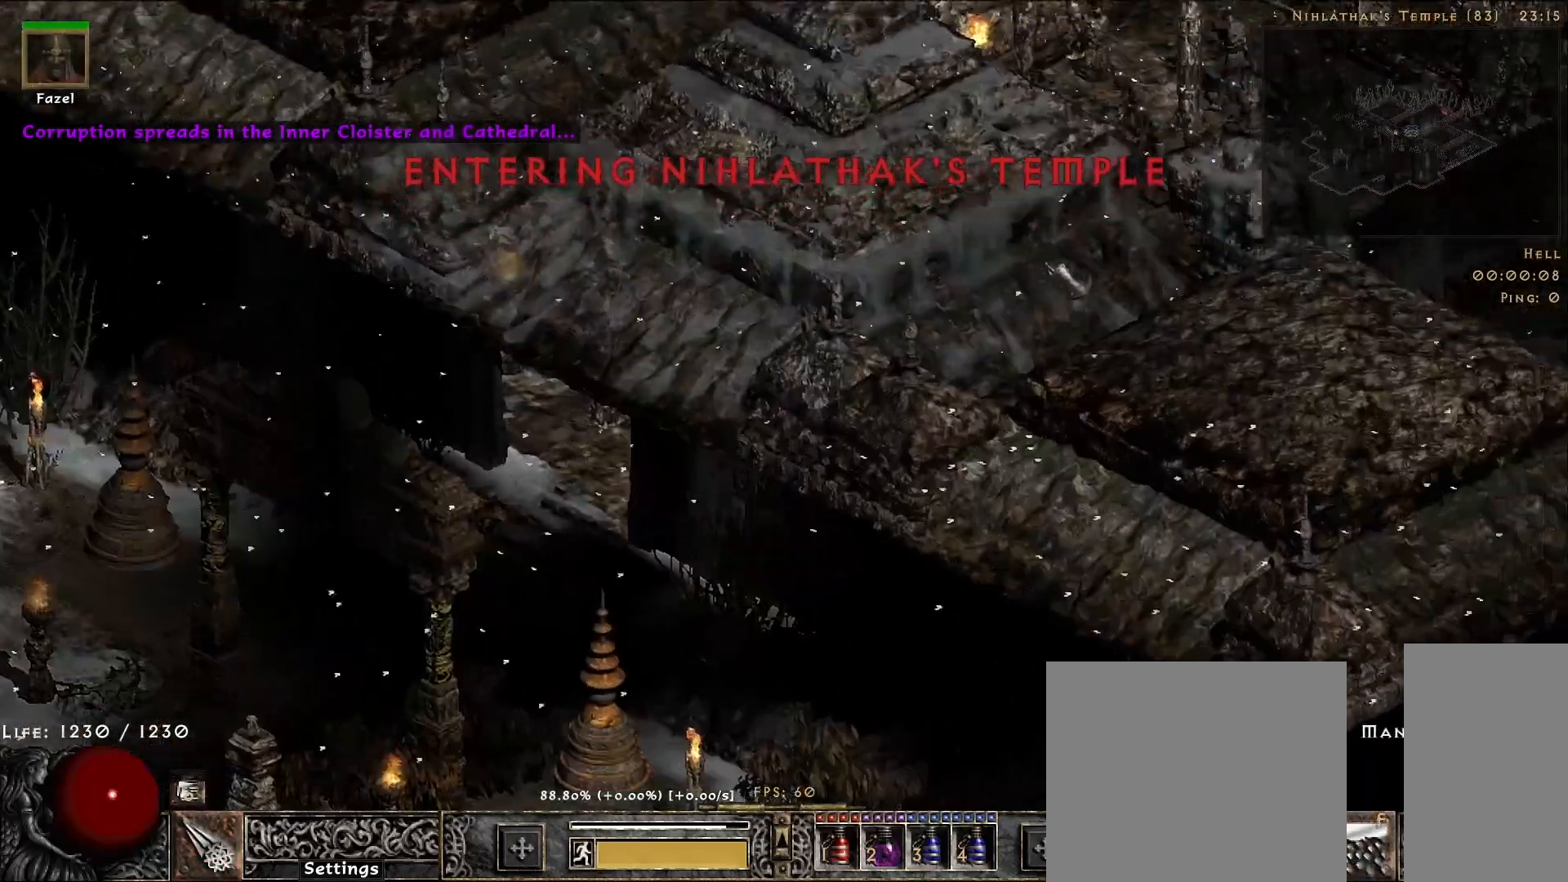
{"keys": [], "mouse": [], "events": [[183, "mouse_right", "up"]]}
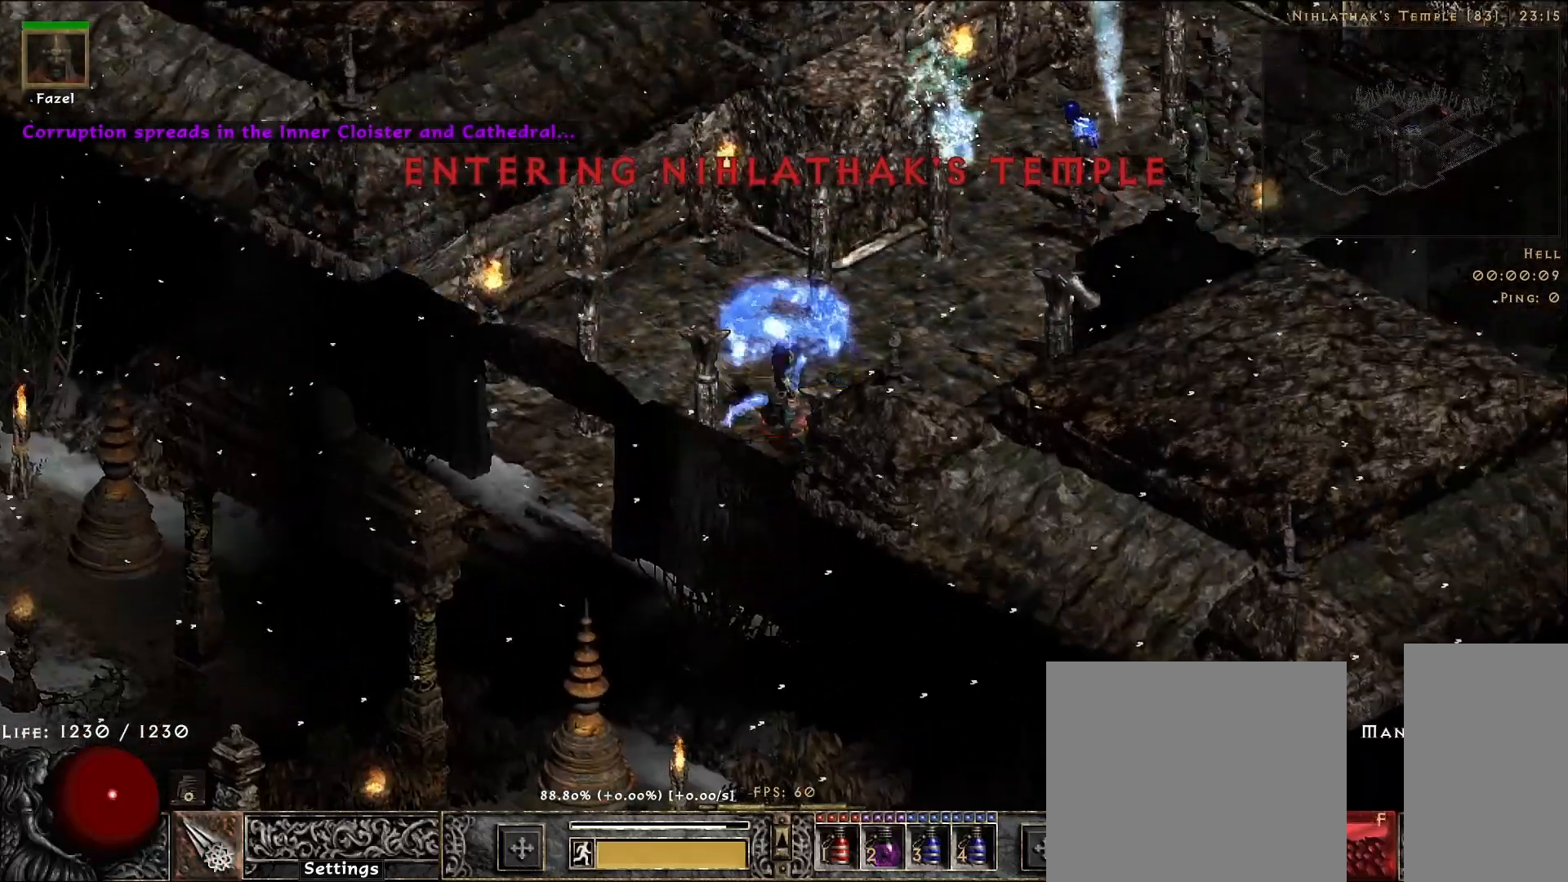
{"keys": ["f"], "mouse": [], "events": [[500, "f", "down"]]}
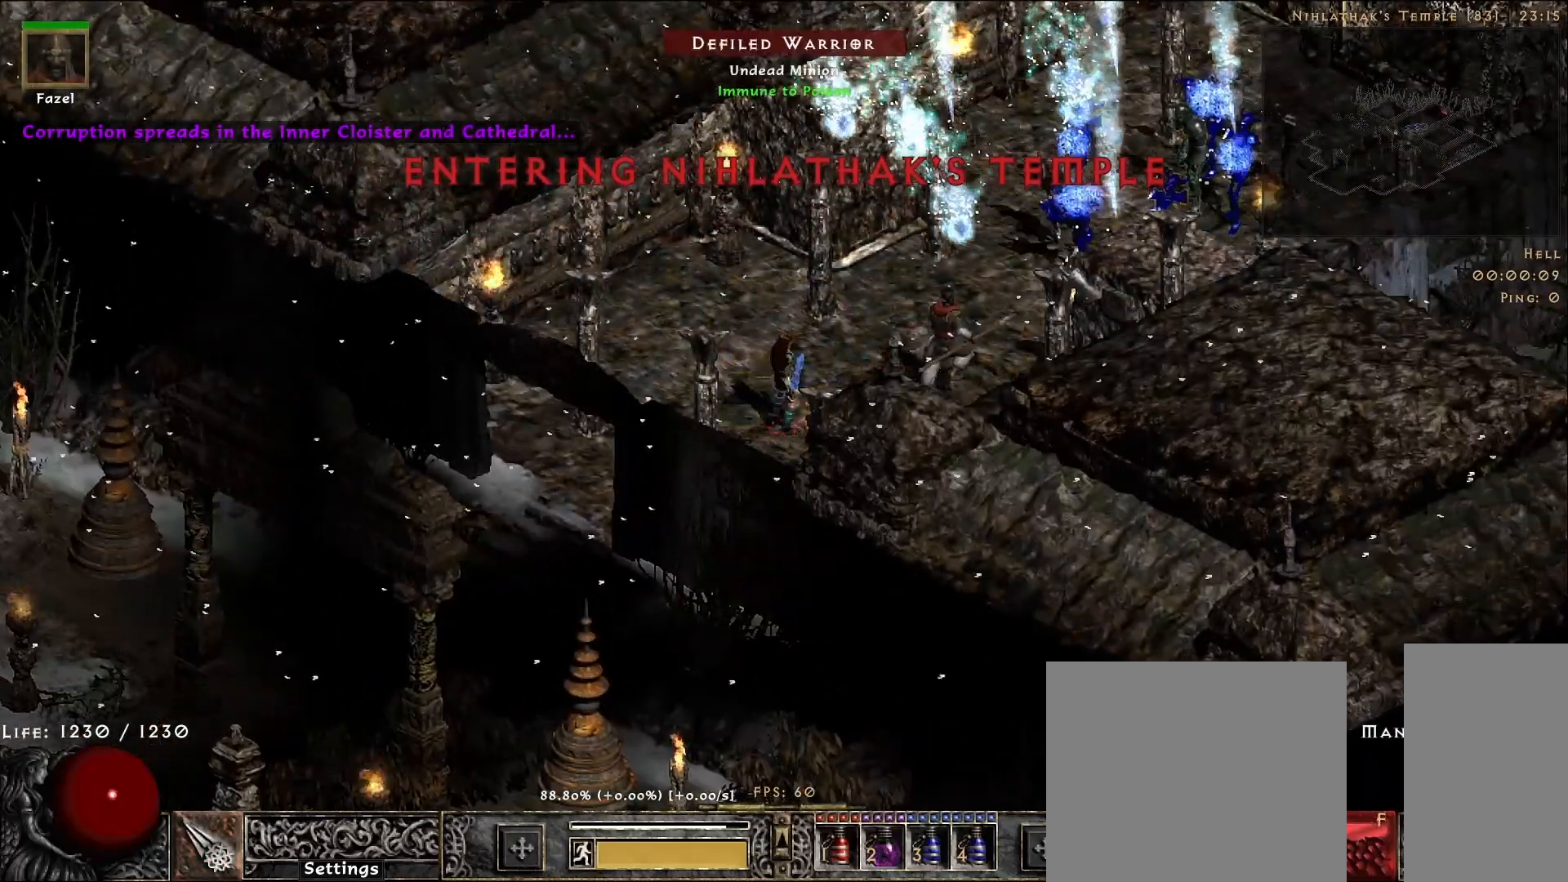
{"keys": [], "mouse": ["right"], "events": [[117, "mouse_right", "down"], [133, "f", "up"], [267, "mouse_right", "up"], [367, "mouse_right", "down"]]}
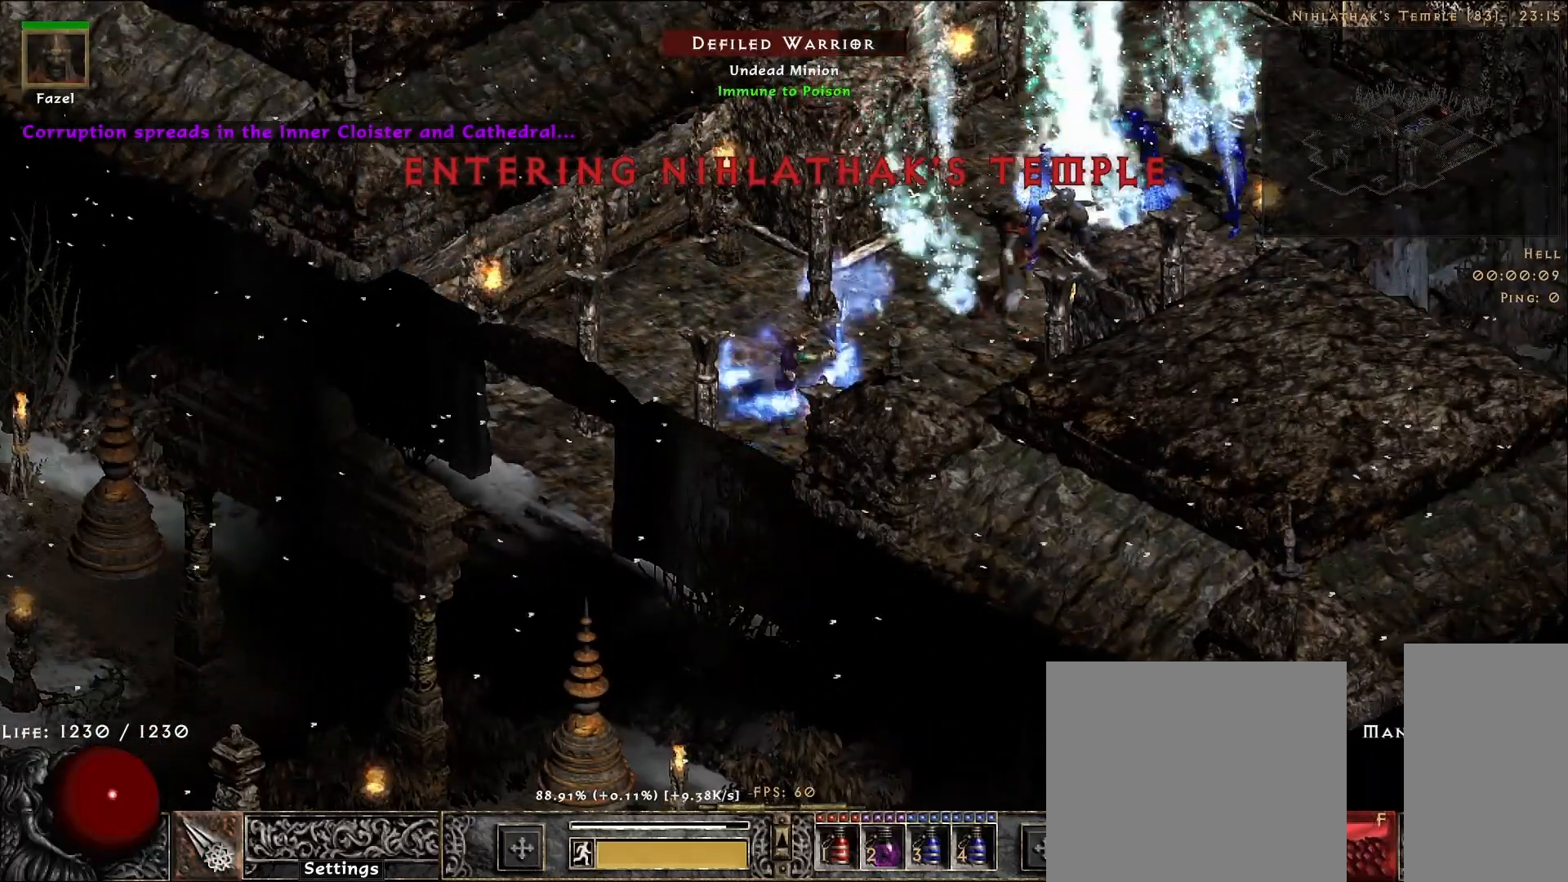
{"keys": [], "mouse": [], "events": [[17, "mouse_right", "up"], [150, "mouse_right", "down"], [300, "mouse_right", "up"]]}